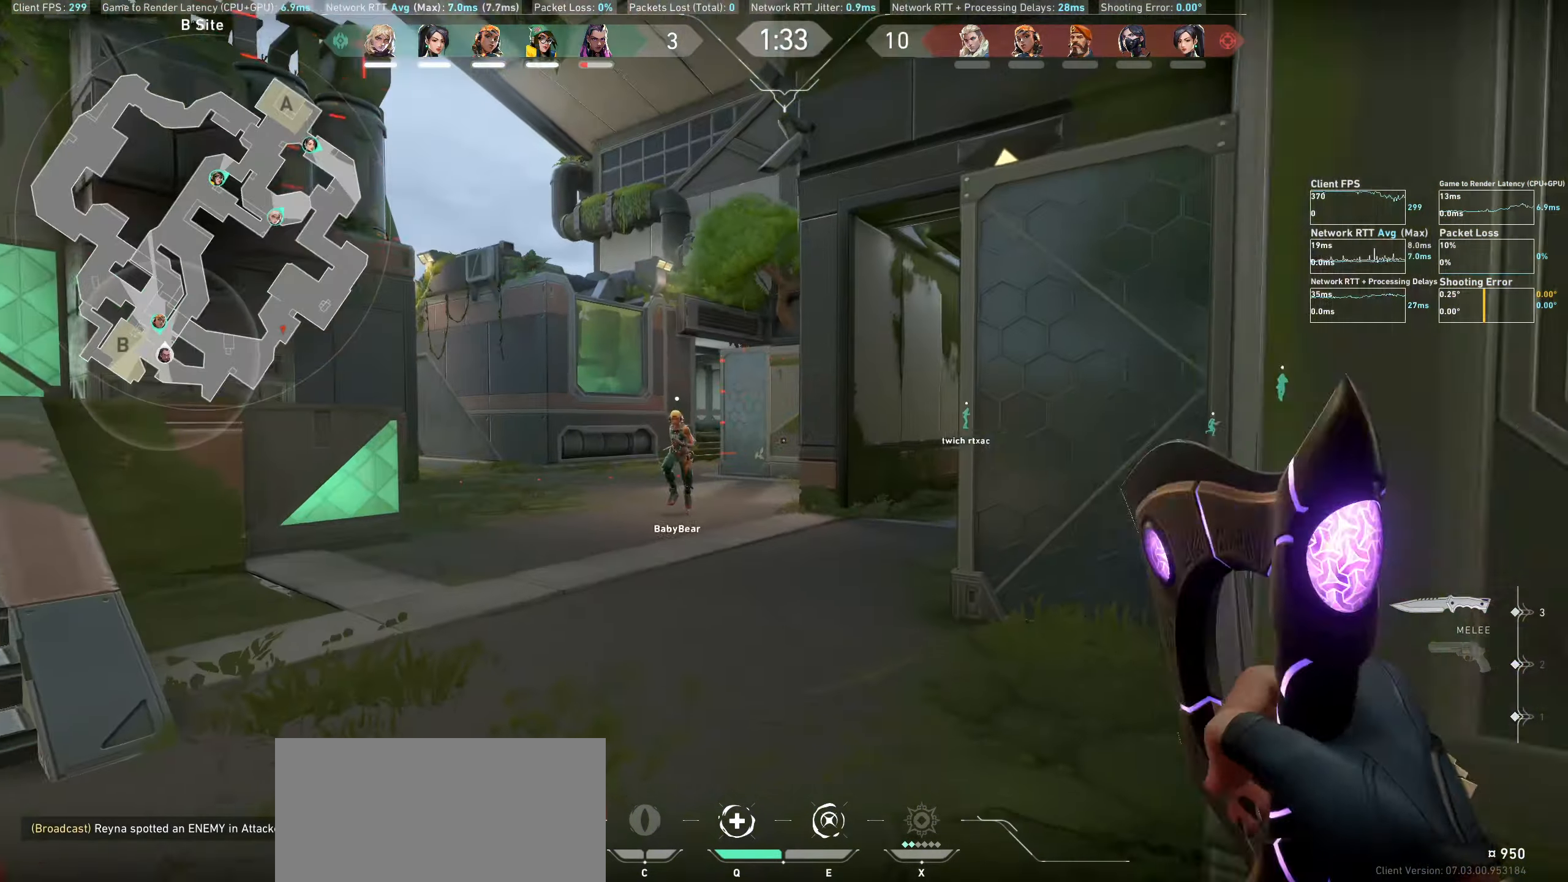
Gameplay with keyboard and mouse; each line is a JSON object with the keys and mouse buttons held at the frame after it. "events" lists presses ("down") and releases ("up") of "a", "ctrl", "d", "e", "q", "s", "shift", "space", "w", "mouse_left", "mouse_wheel", "mouse_right" and "mouse_mb4" between this image and that frame as [ms after this image, input, new state], when the widget could be followed in between. "mouse_left", "mouse_wheel", "mouse_right", "mouse_mb4" = the "left", "wheel", "right", "mb4" buttons of the "mouse" list. No other keys are recorded. "wheel" means that the mouse wheel is clicked or scrolled. Not read: mouse_mb5 mouse_move.
{"keys": ["w"], "mouse": [], "events": [[266, "d", "down"], [450, "d", "up"]]}
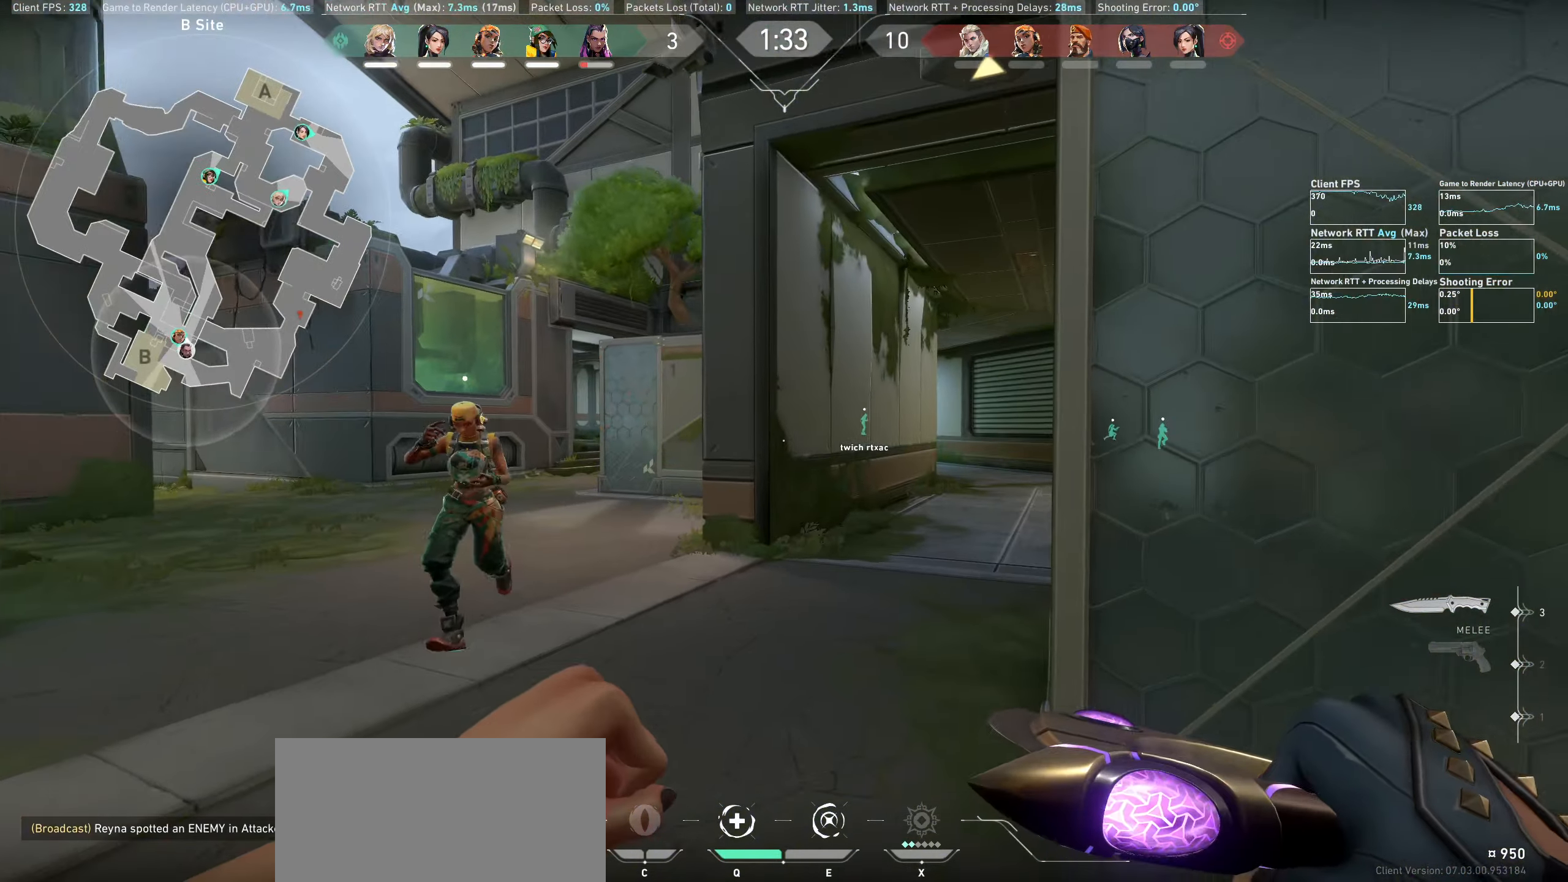
{"keys": ["d"], "mouse": [], "events": [[100, "w", "up"], [266, "mouse_wheel", "down"], [366, "d", "down"], [466, "mouse_wheel", "up"]]}
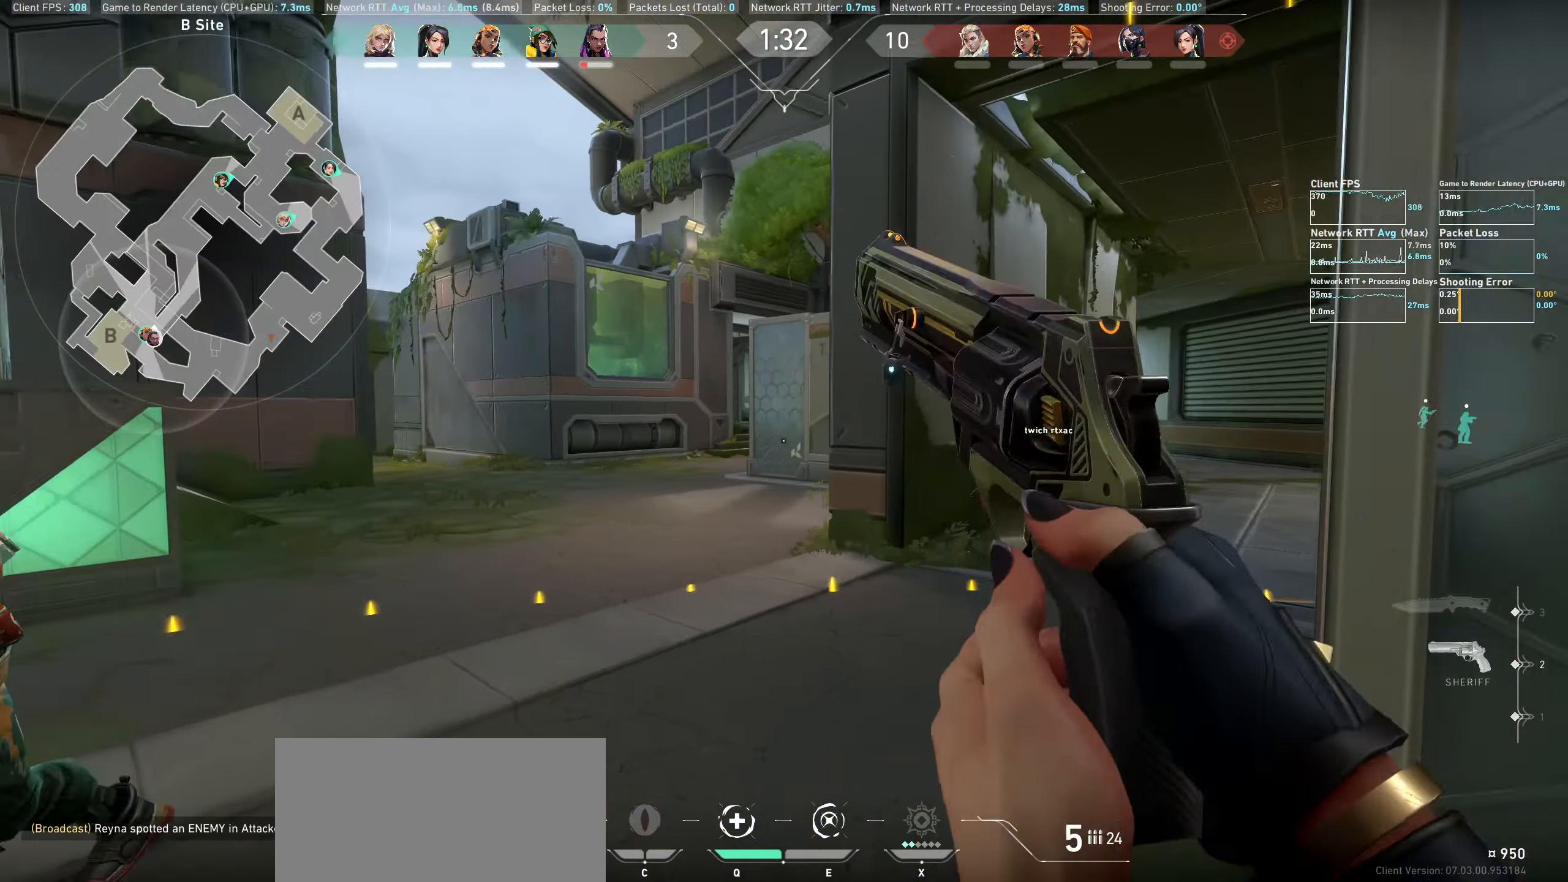
{"keys": ["d", "w"], "mouse": [], "events": [[83, "d", "up"], [283, "w", "down"], [483, "d", "down"]]}
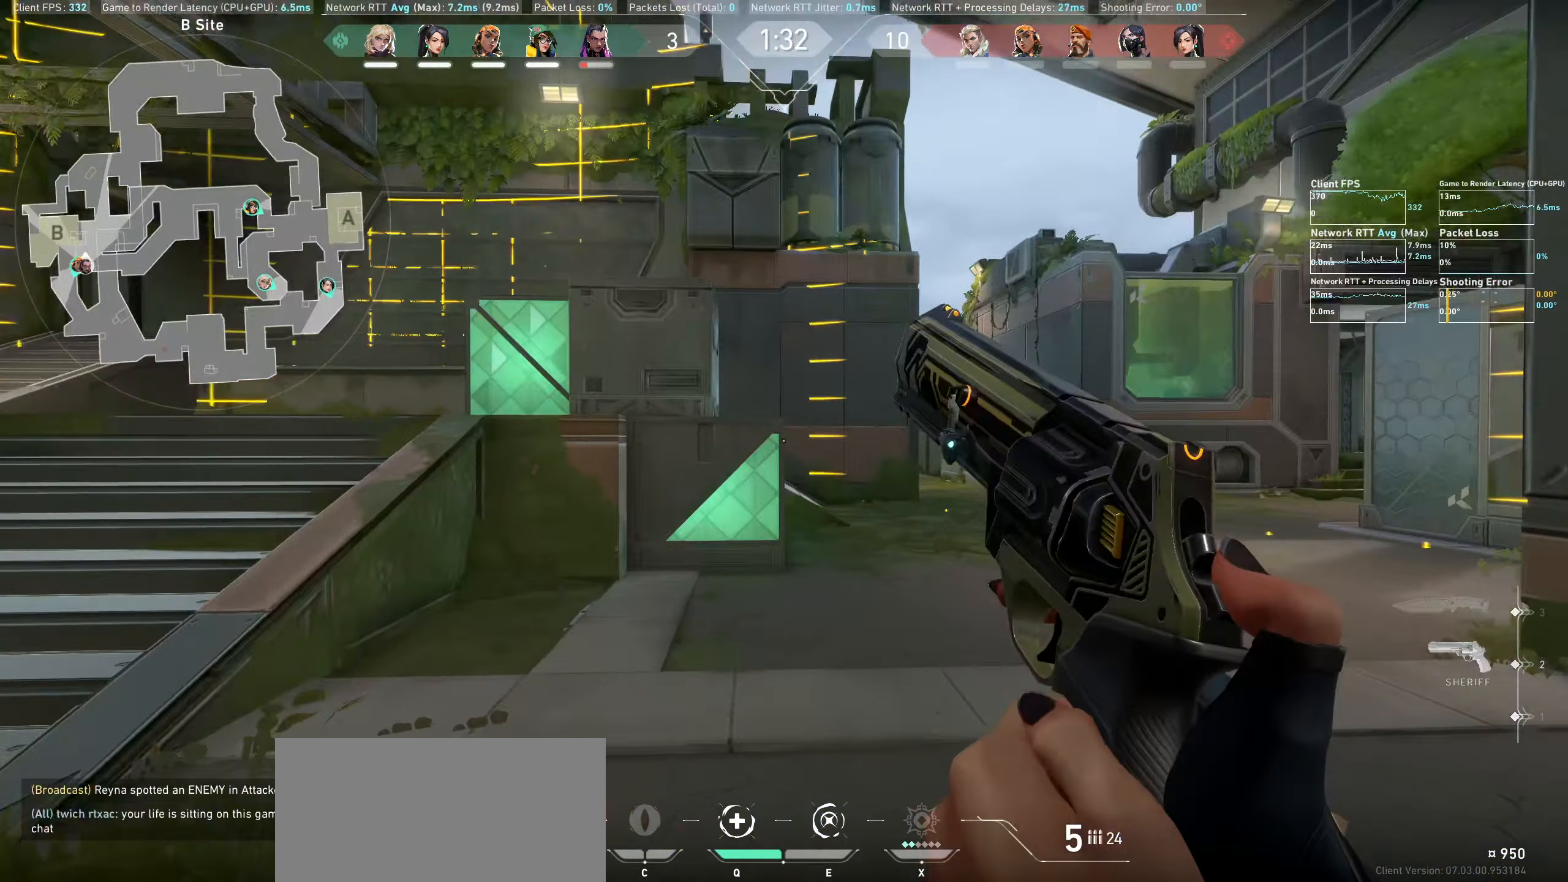
{"keys": ["w"], "mouse": [], "events": [[83, "w", "up"], [250, "w", "down"], [333, "d", "up"]]}
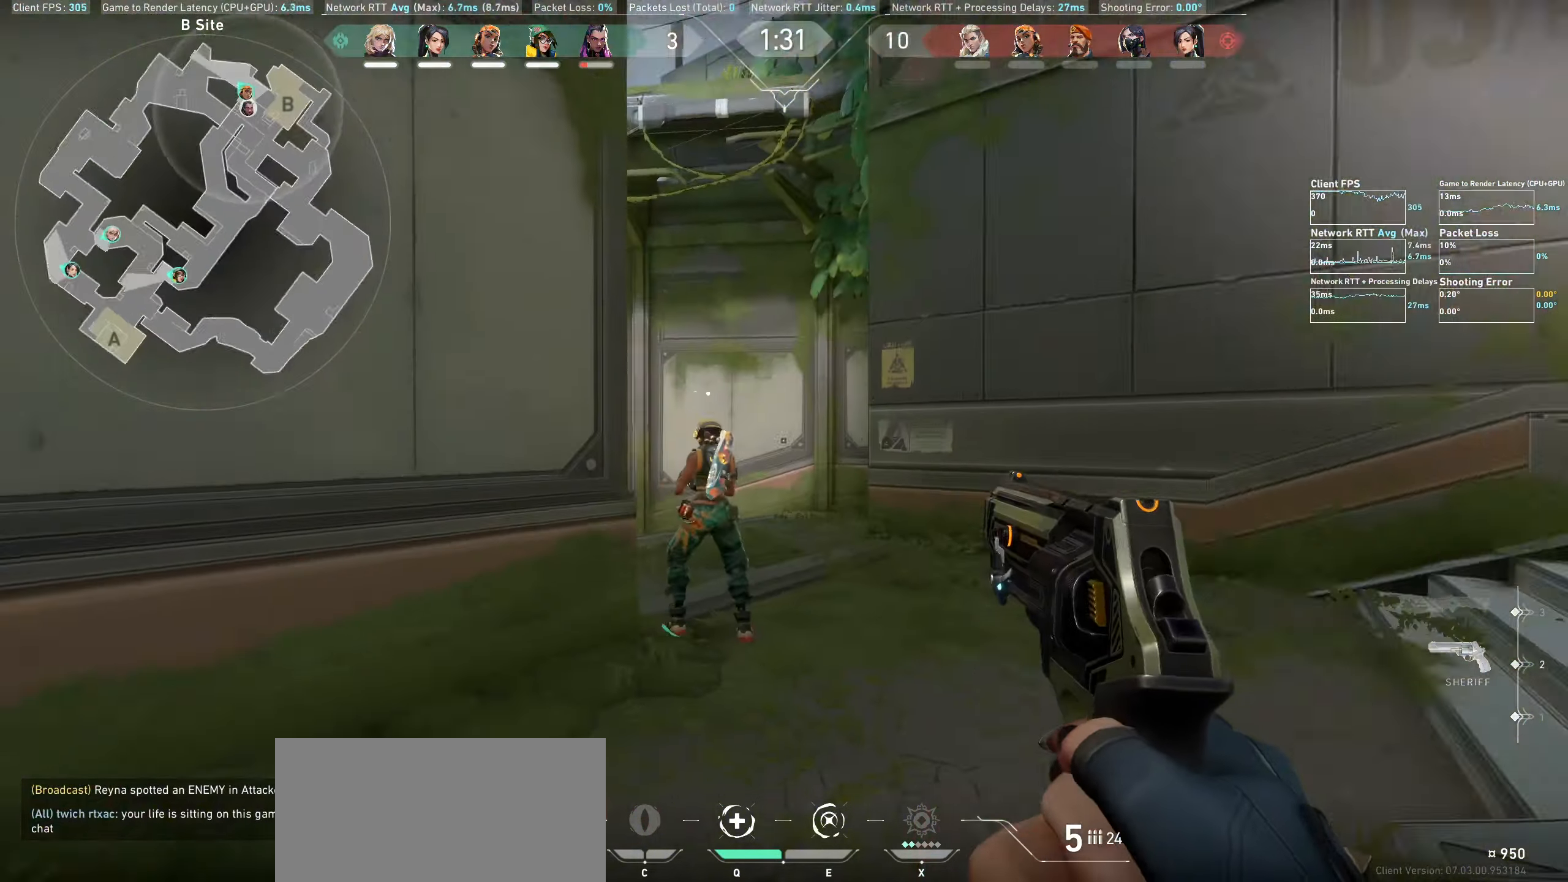
{"keys": ["d"], "mouse": [], "events": [[366, "d", "down"], [483, "w", "up"]]}
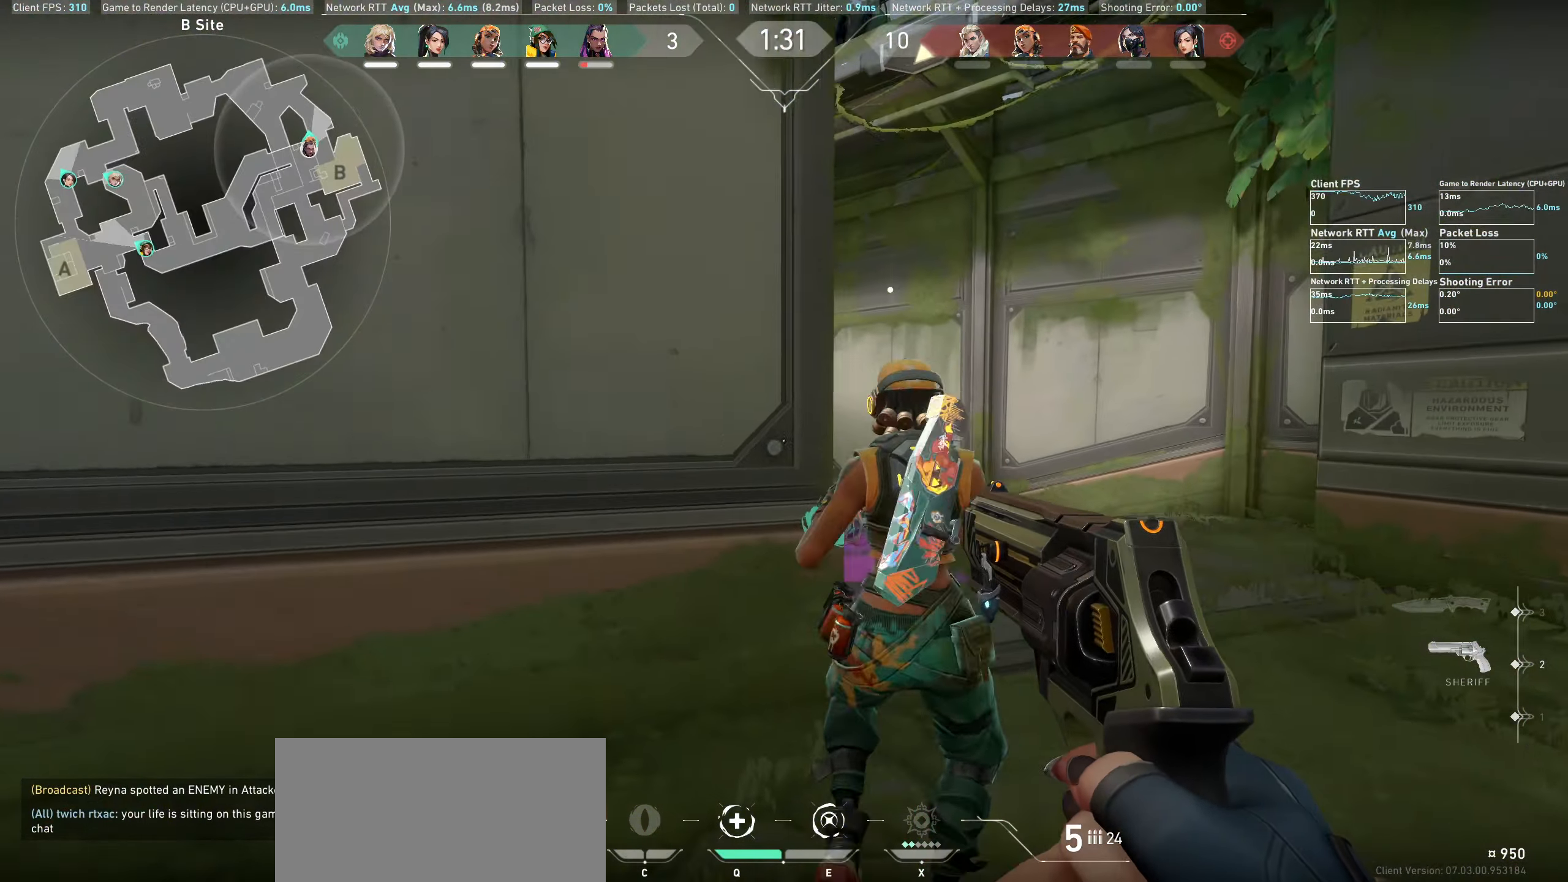
{"keys": ["d"], "mouse": [], "events": []}
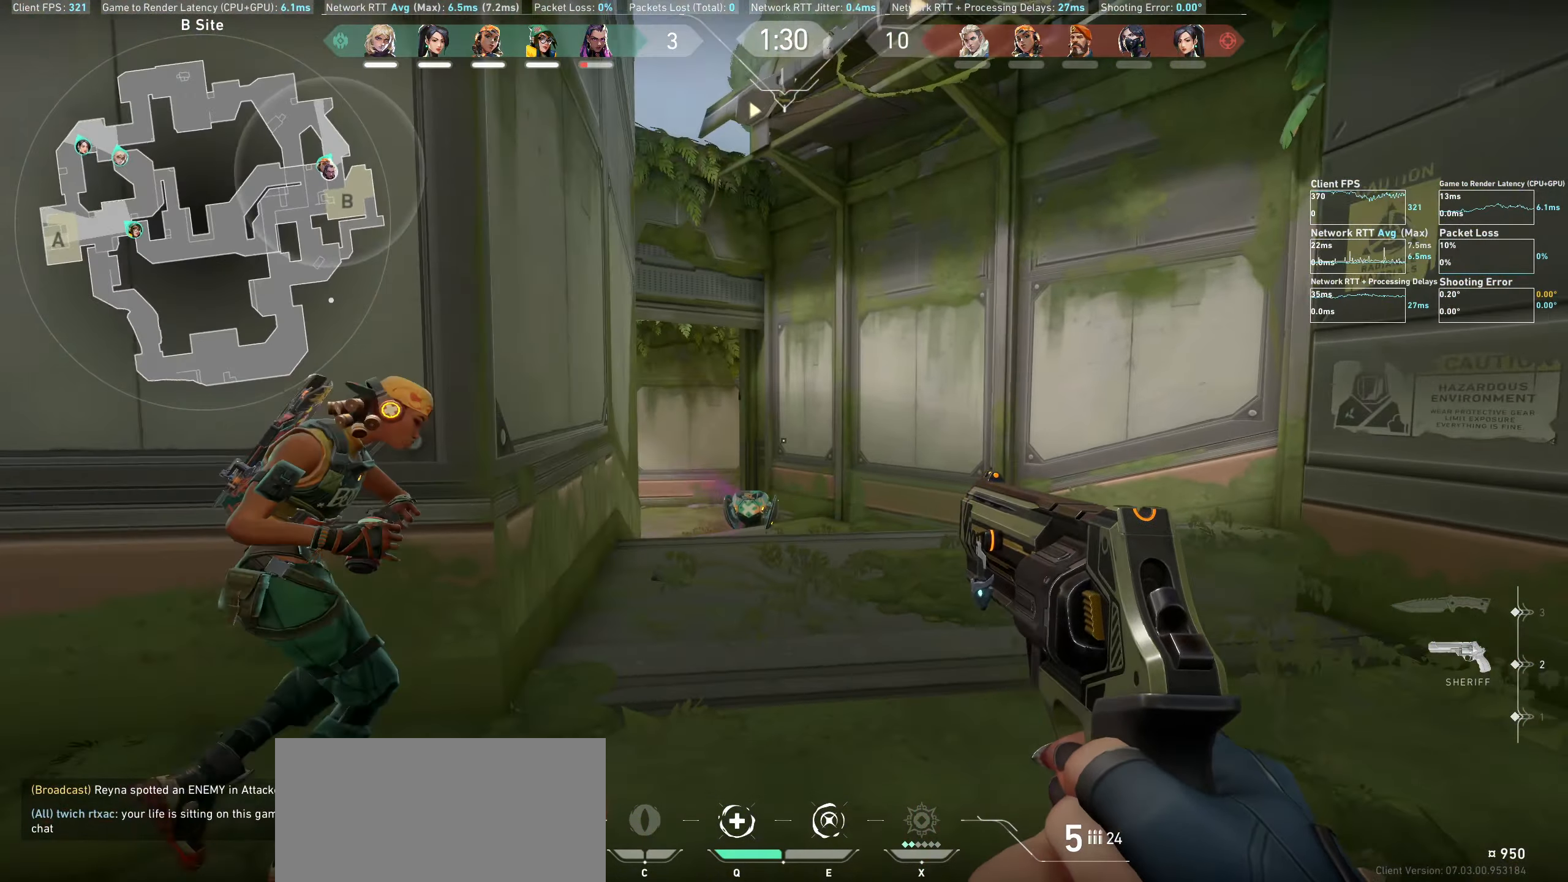
{"keys": [], "mouse": [], "events": [[500, "d", "up"]]}
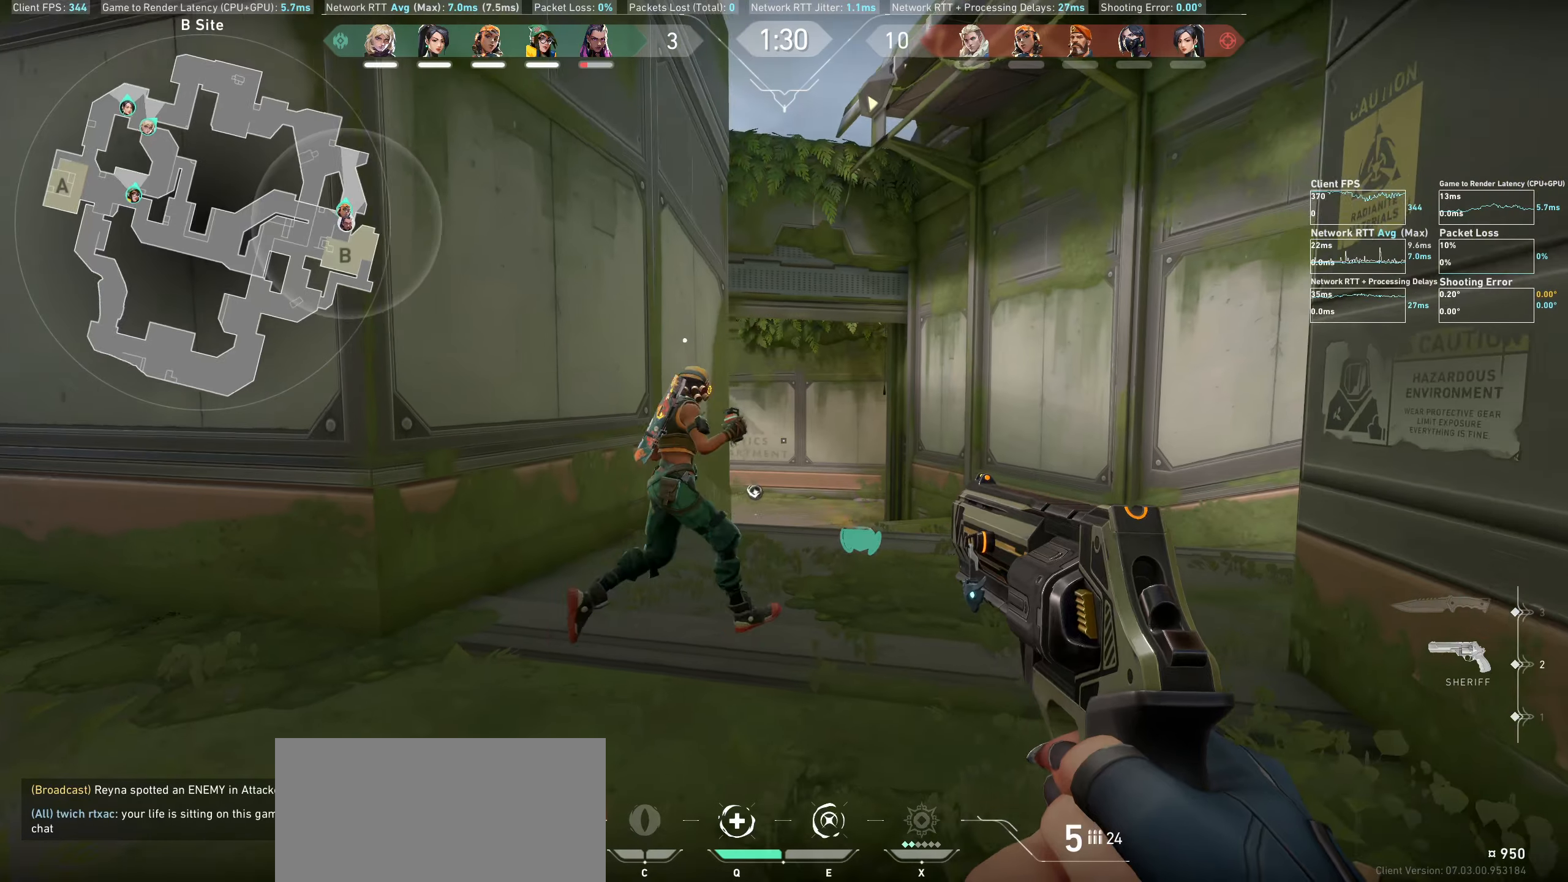
{"keys": ["w"], "mouse": [], "events": [[300, "w", "down"]]}
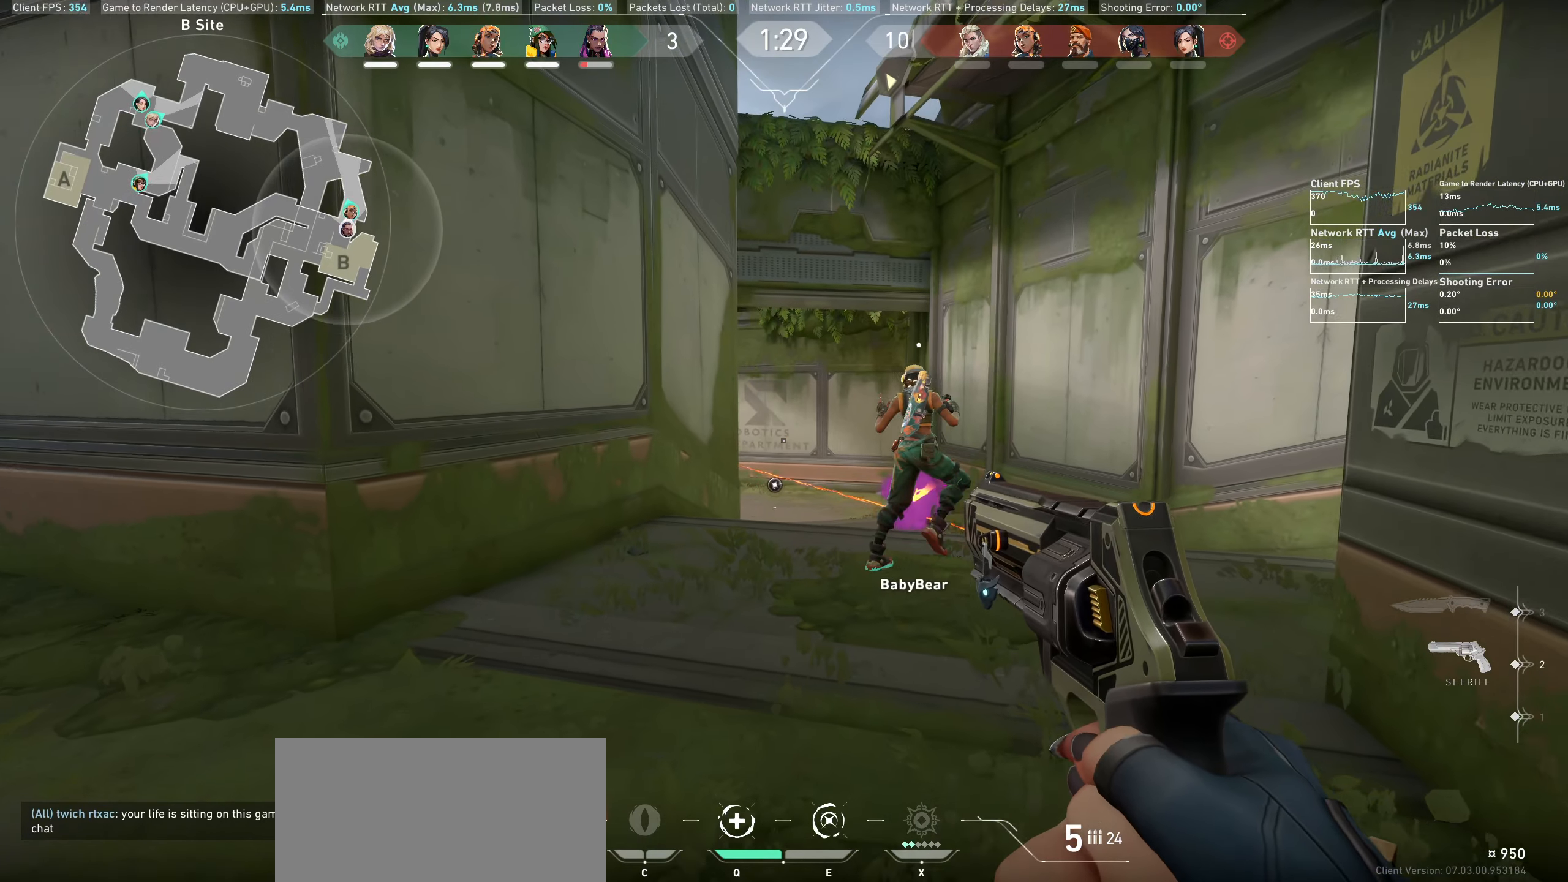
{"keys": ["d", "w"], "mouse": [], "events": [[100, "d", "down"]]}
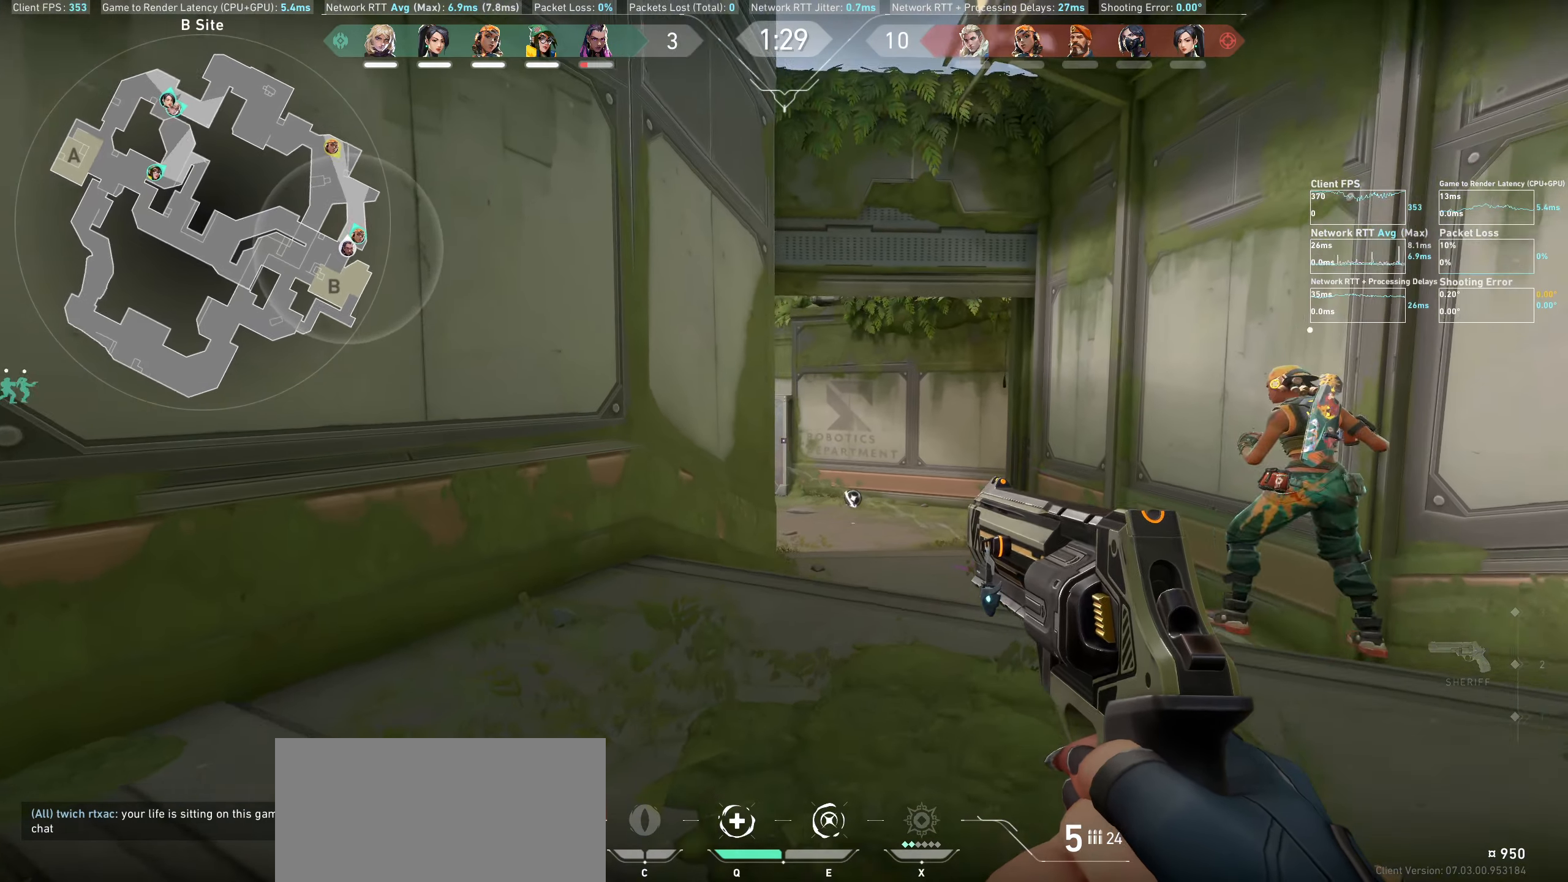
{"keys": ["w"], "mouse": [], "events": [[350, "d", "up"]]}
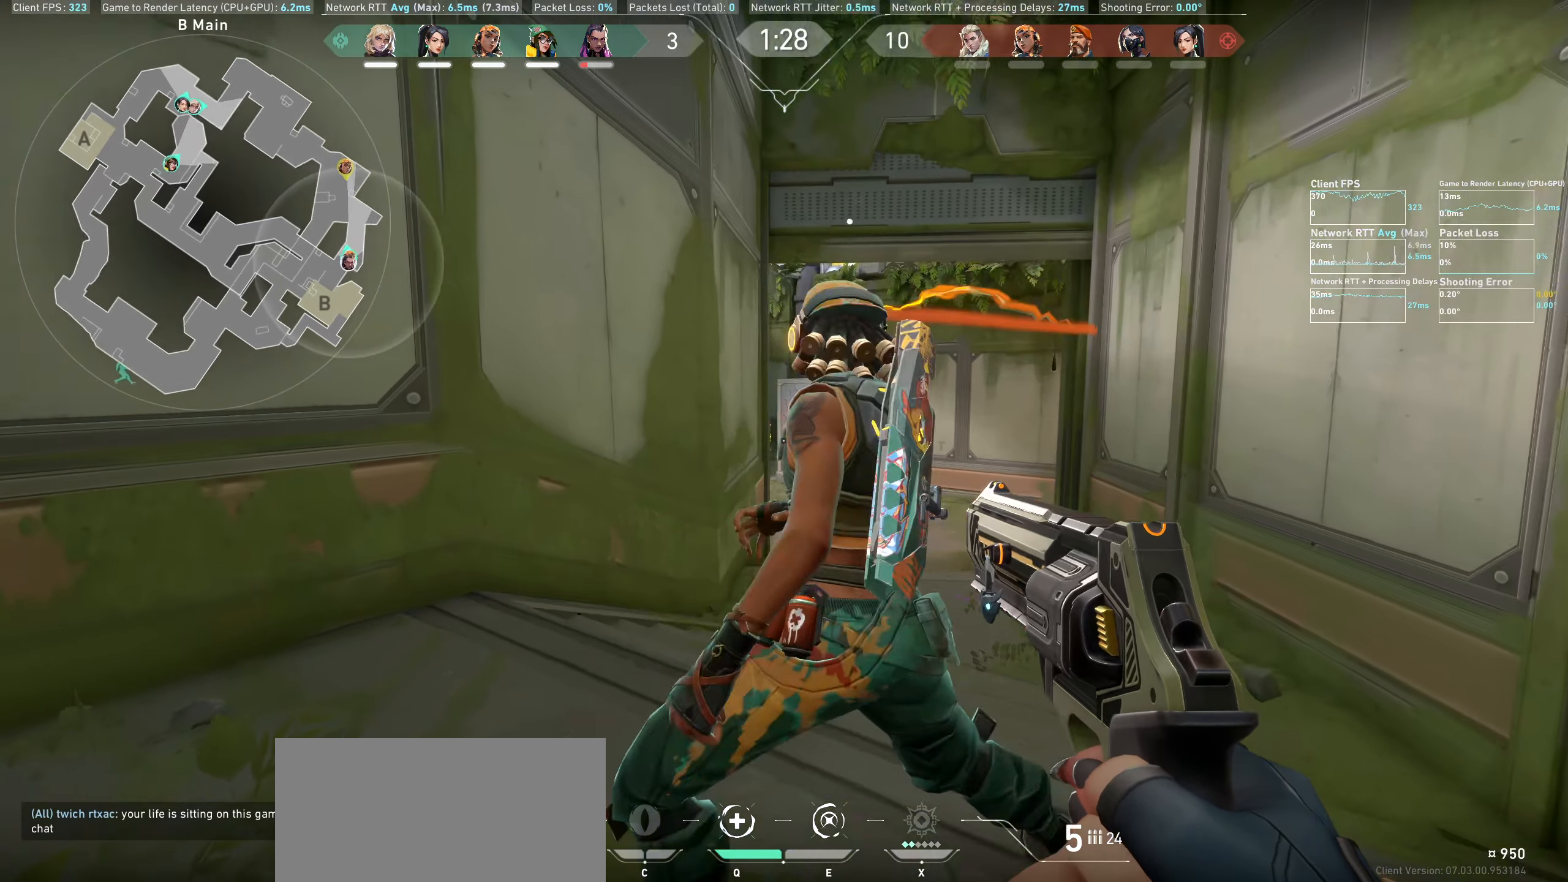
{"keys": [], "mouse": [], "events": [[117, "d", "down"], [183, "w", "up"], [483, "d", "up"]]}
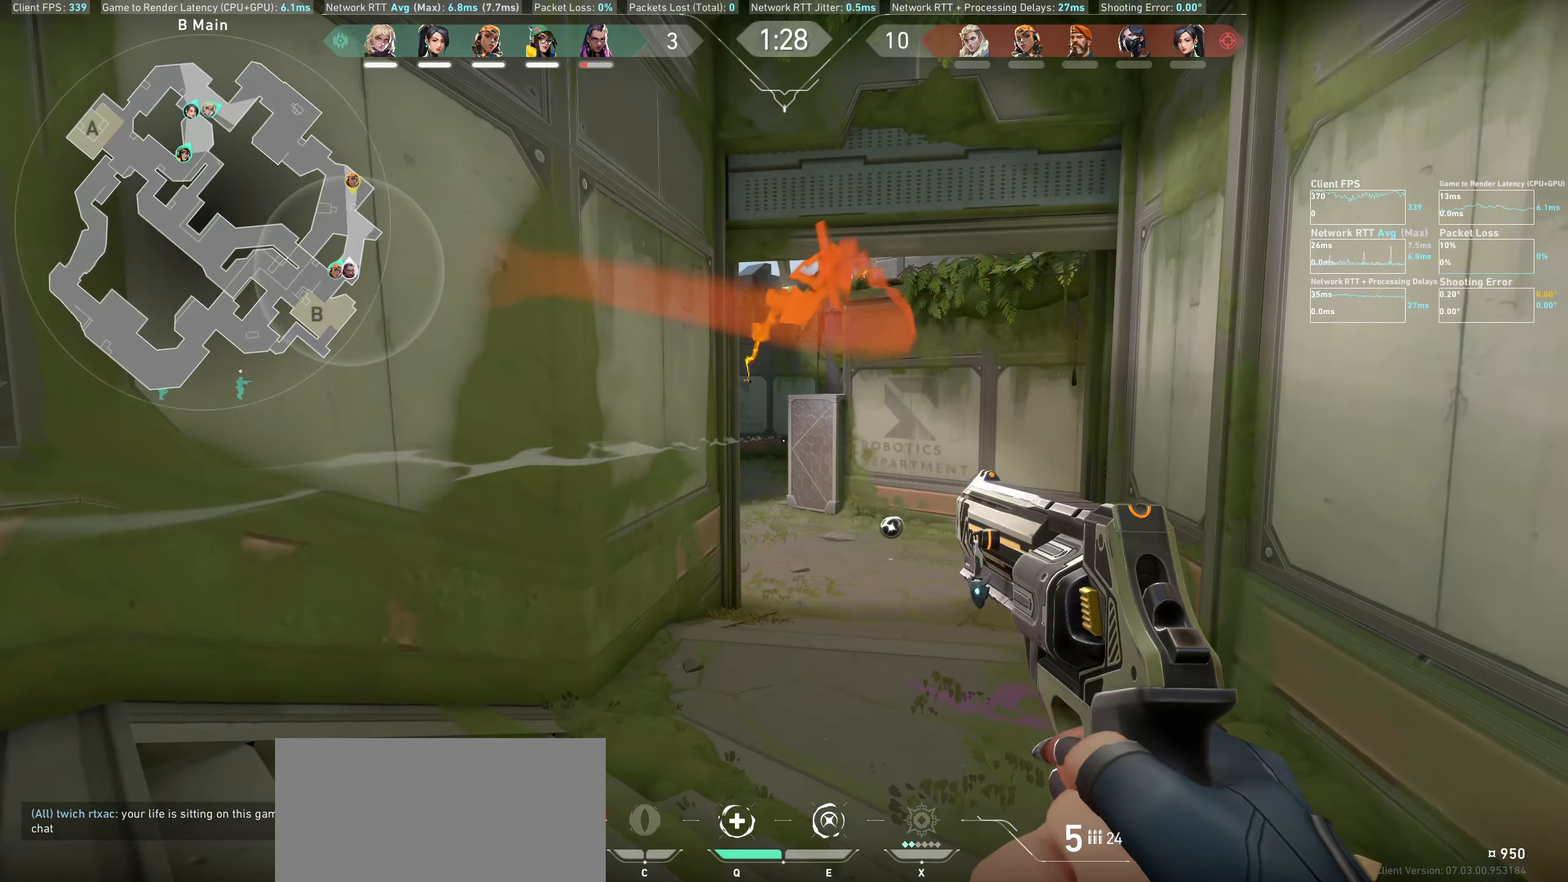
{"keys": [], "mouse": [], "events": [[150, "a", "down"], [483, "a", "up"]]}
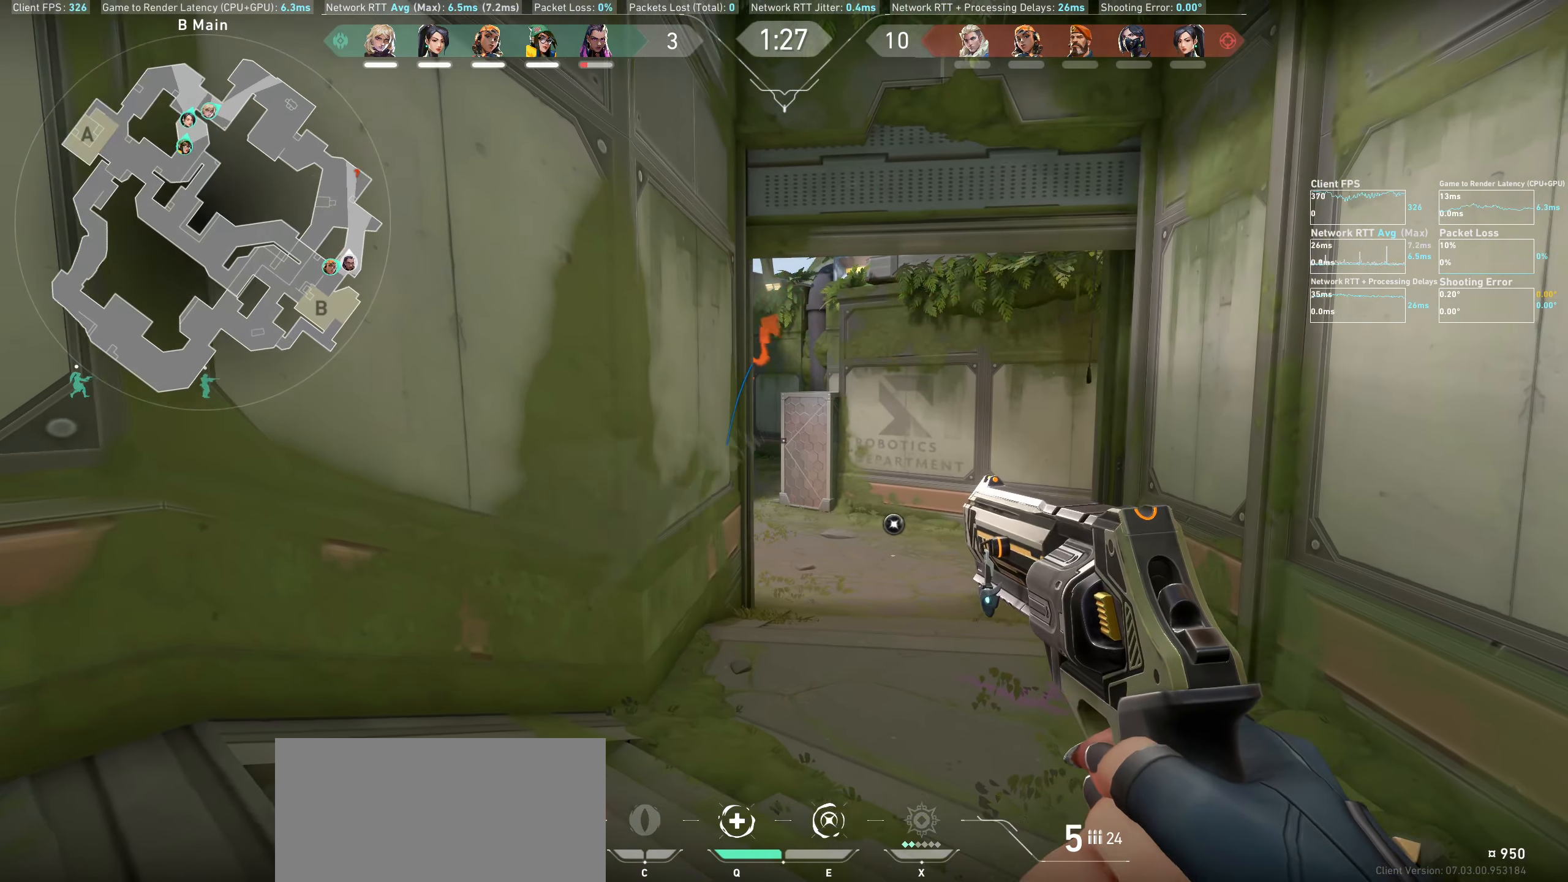
{"keys": [], "mouse": [], "events": []}
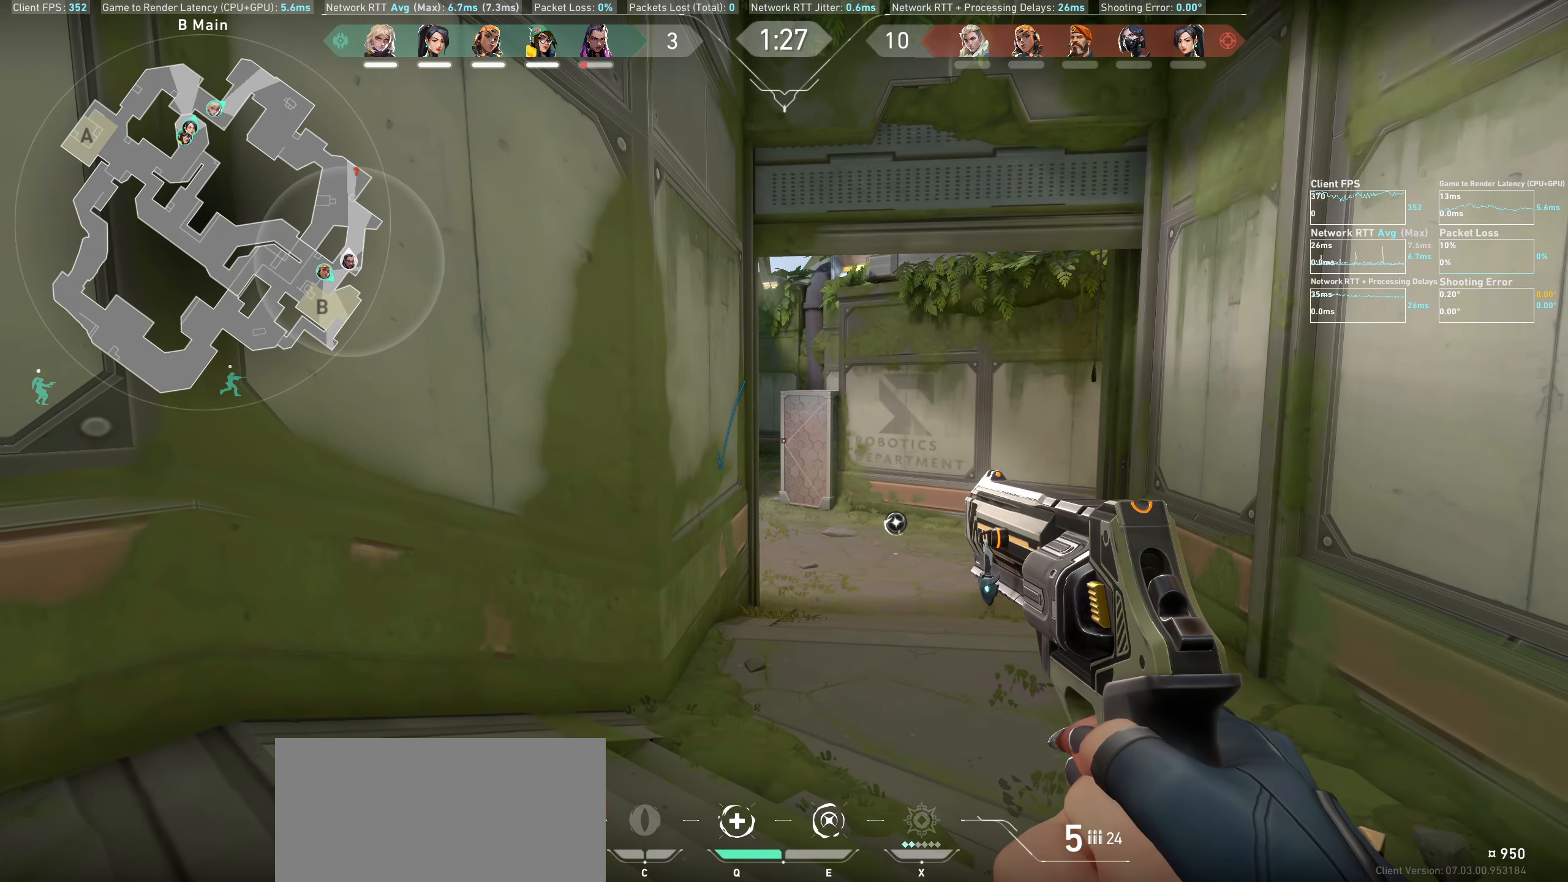
{"keys": [], "mouse": [], "events": []}
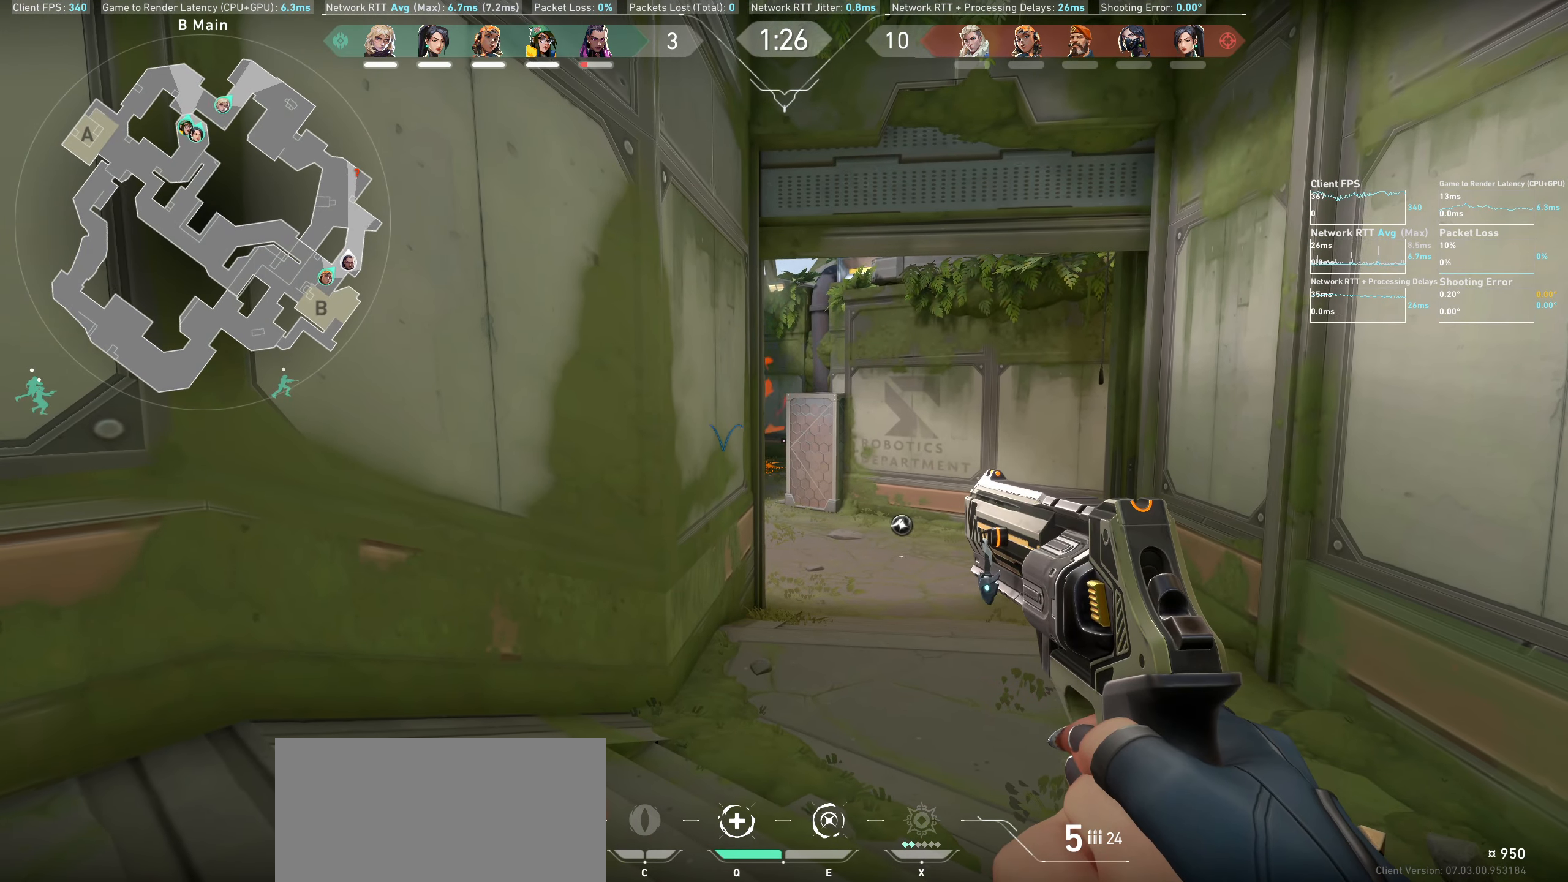
{"keys": [], "mouse": [], "events": []}
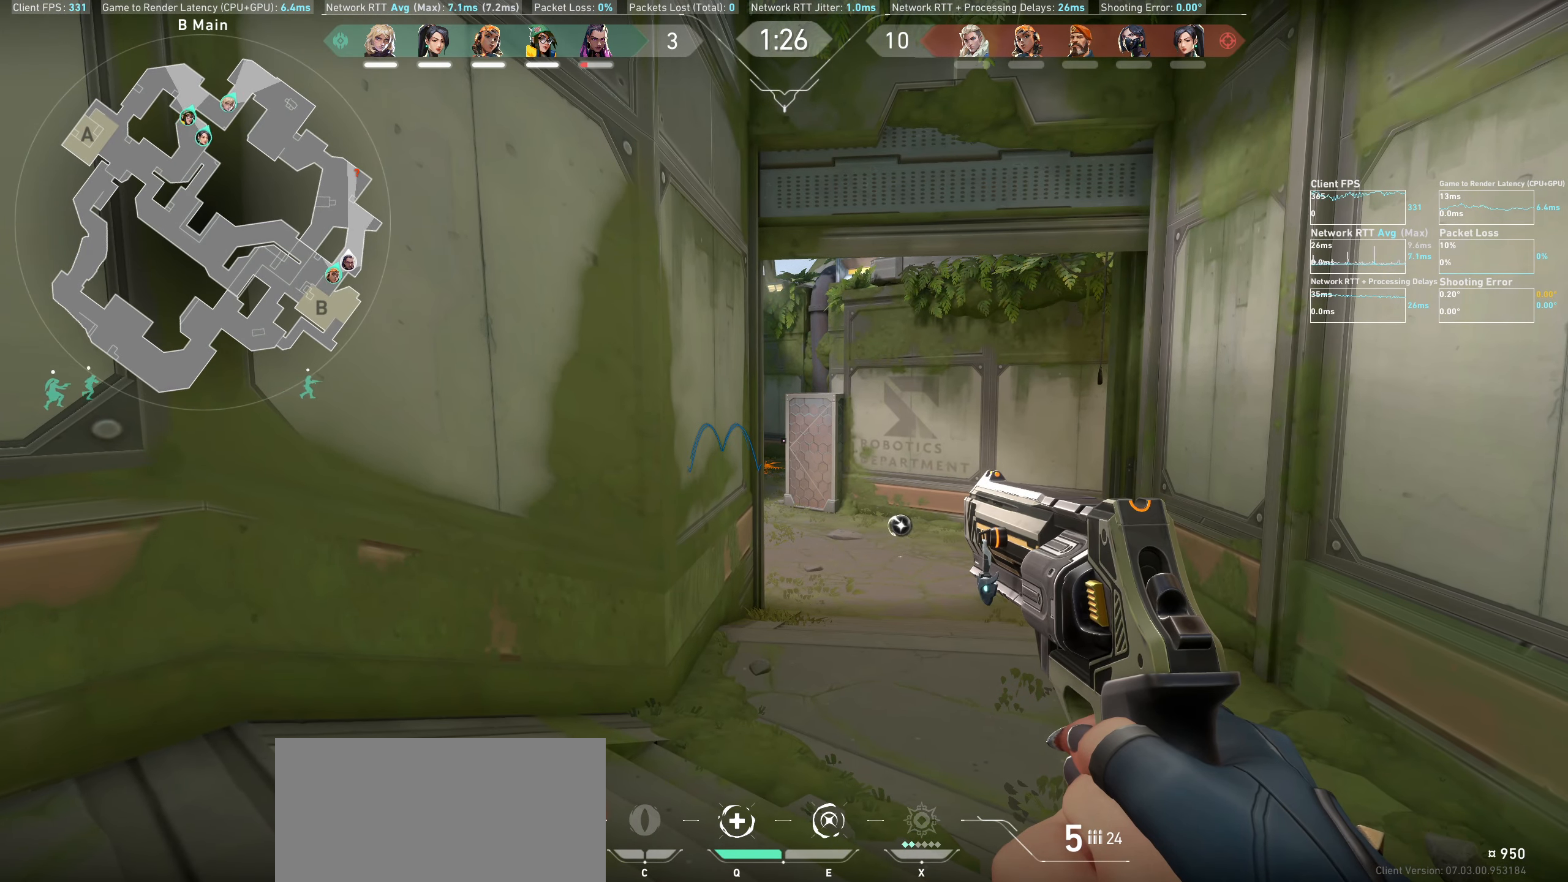
{"keys": [], "mouse": [], "events": []}
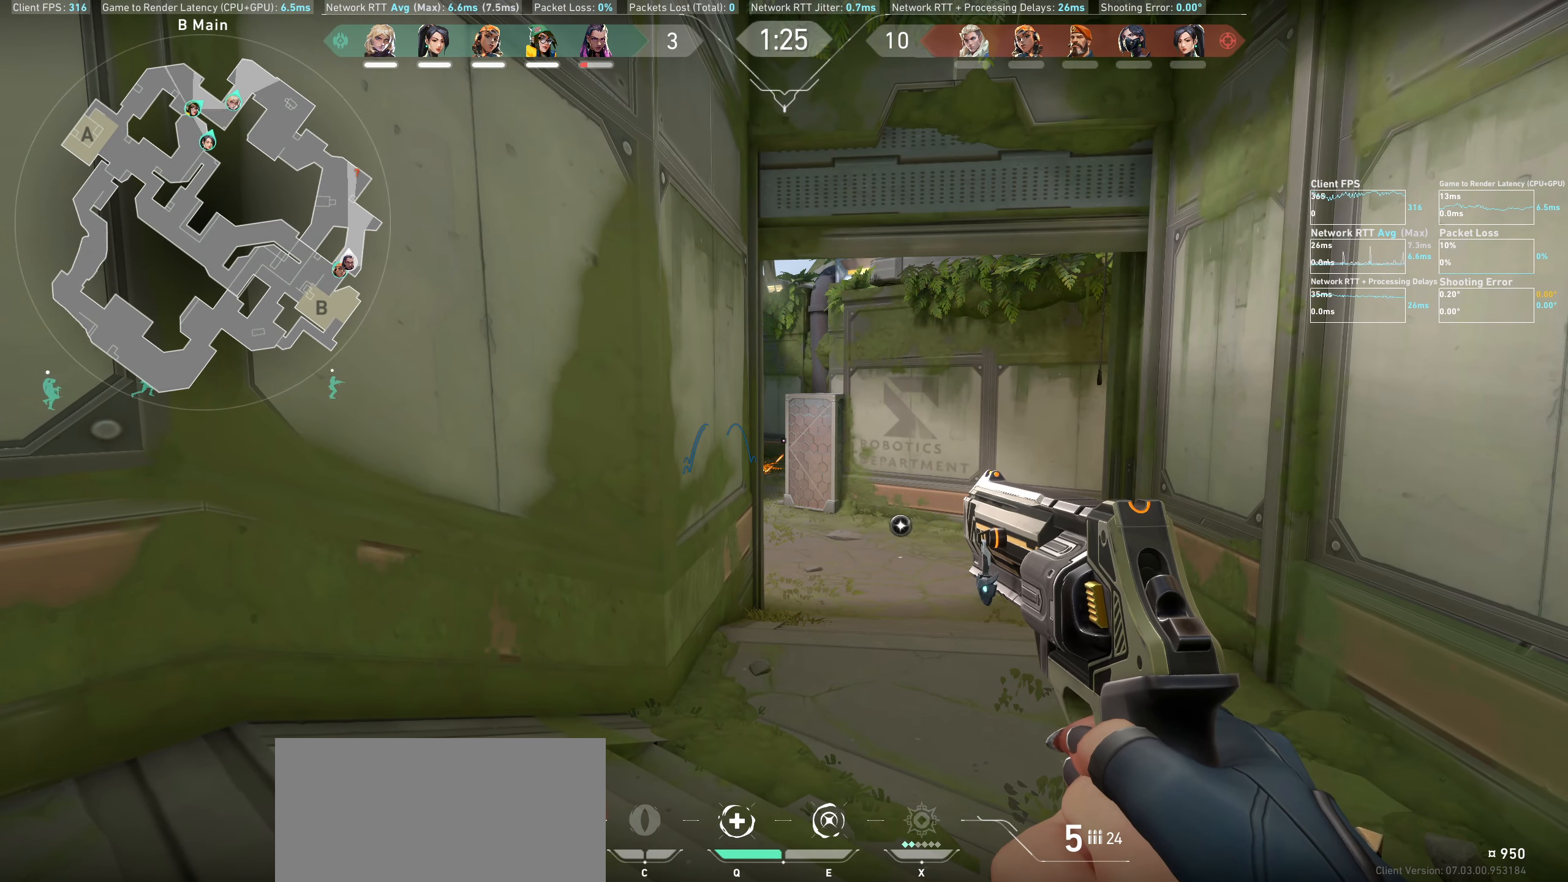
{"keys": [], "mouse": [], "events": []}
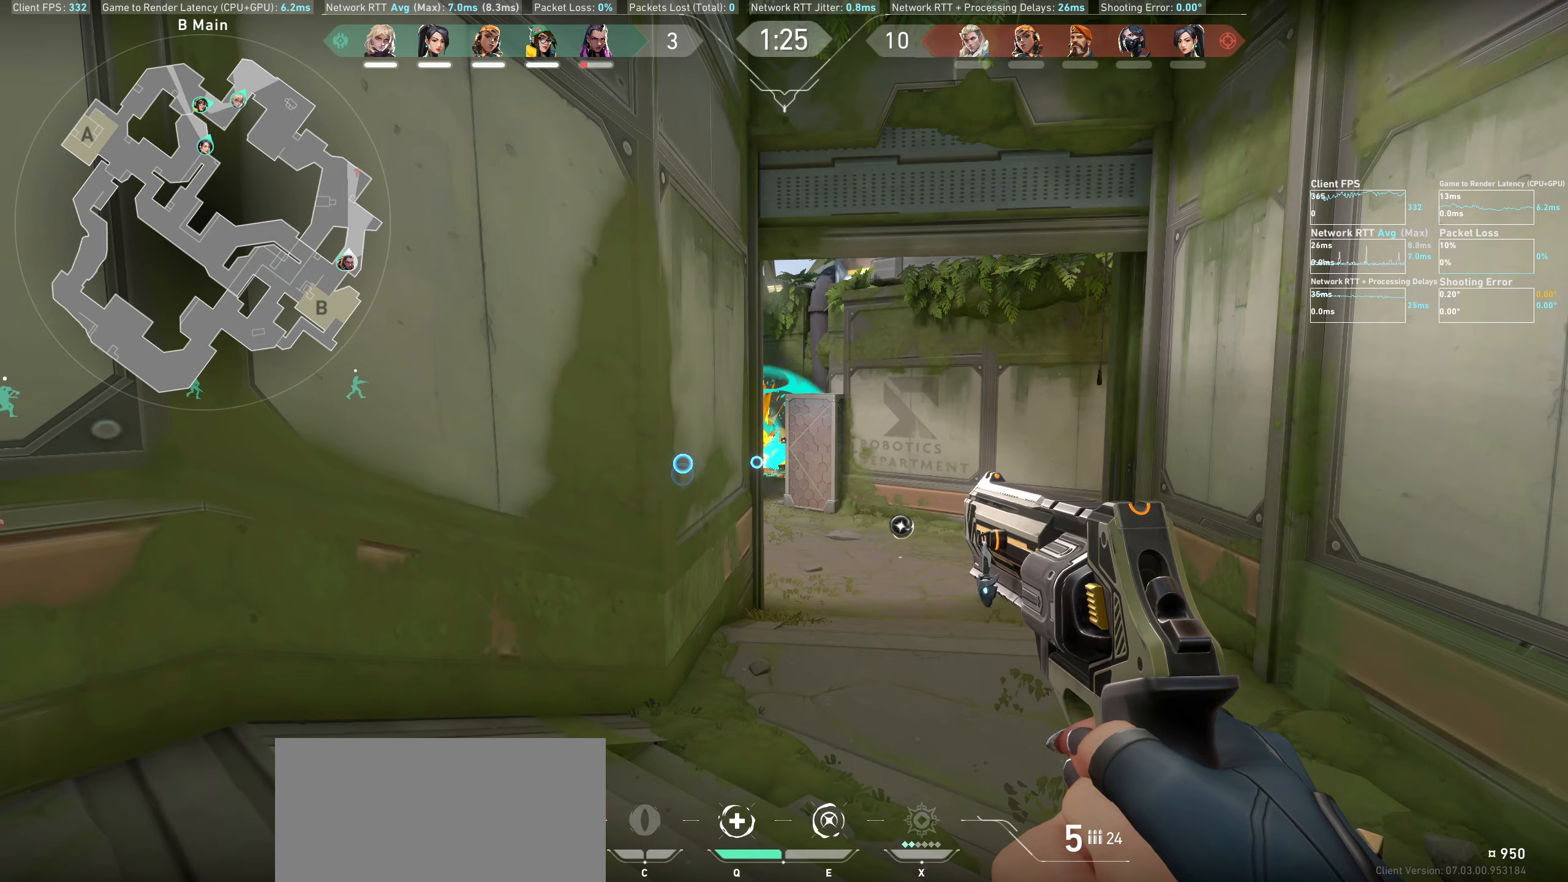
{"keys": [], "mouse": [], "events": []}
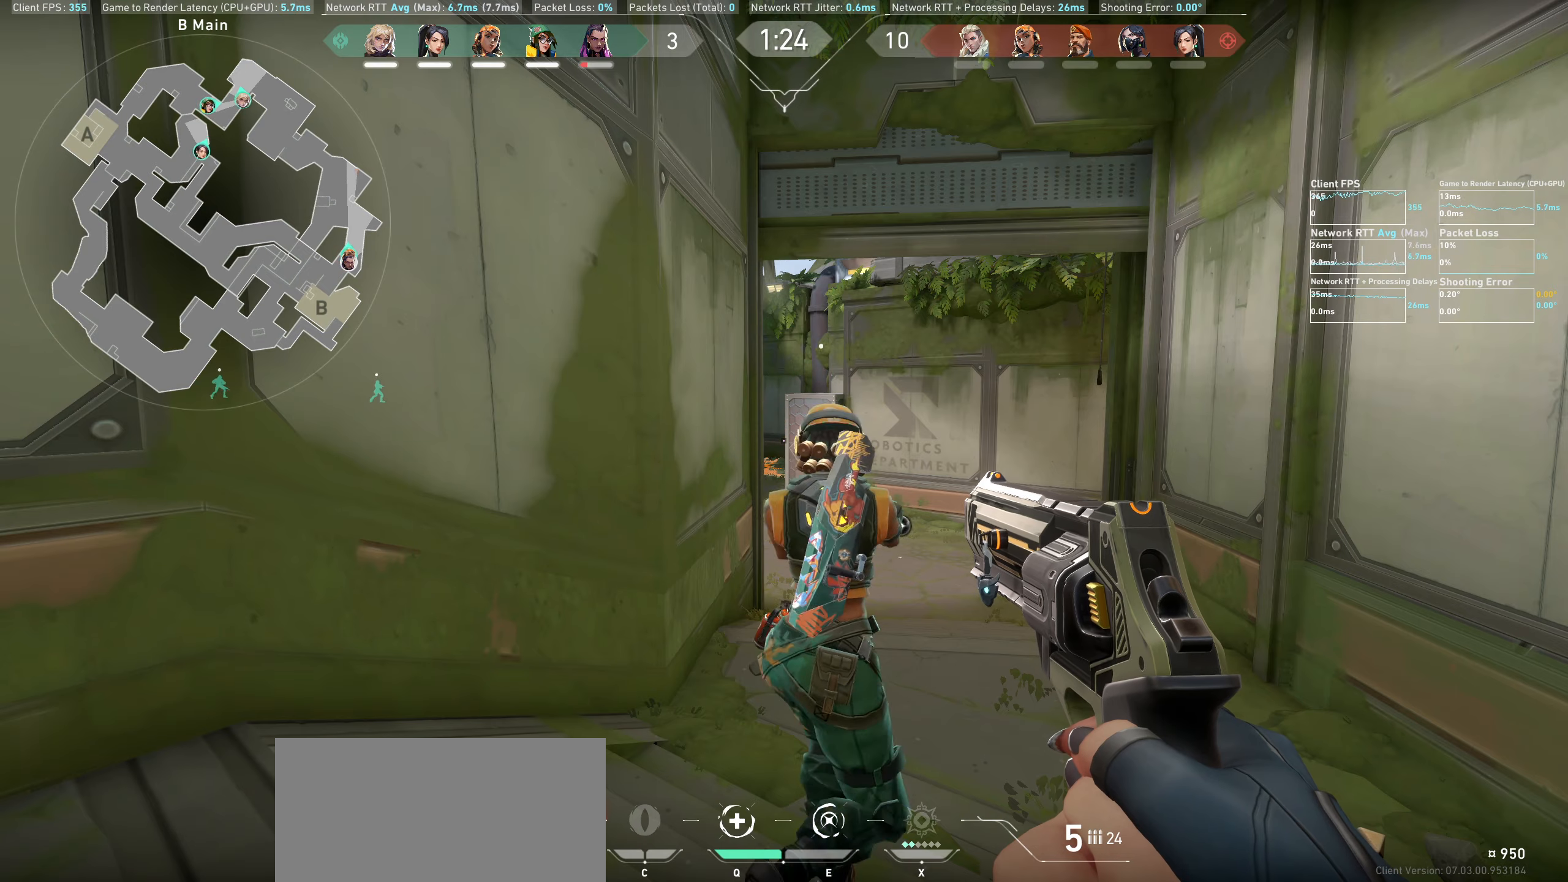
{"keys": [], "mouse": [], "events": []}
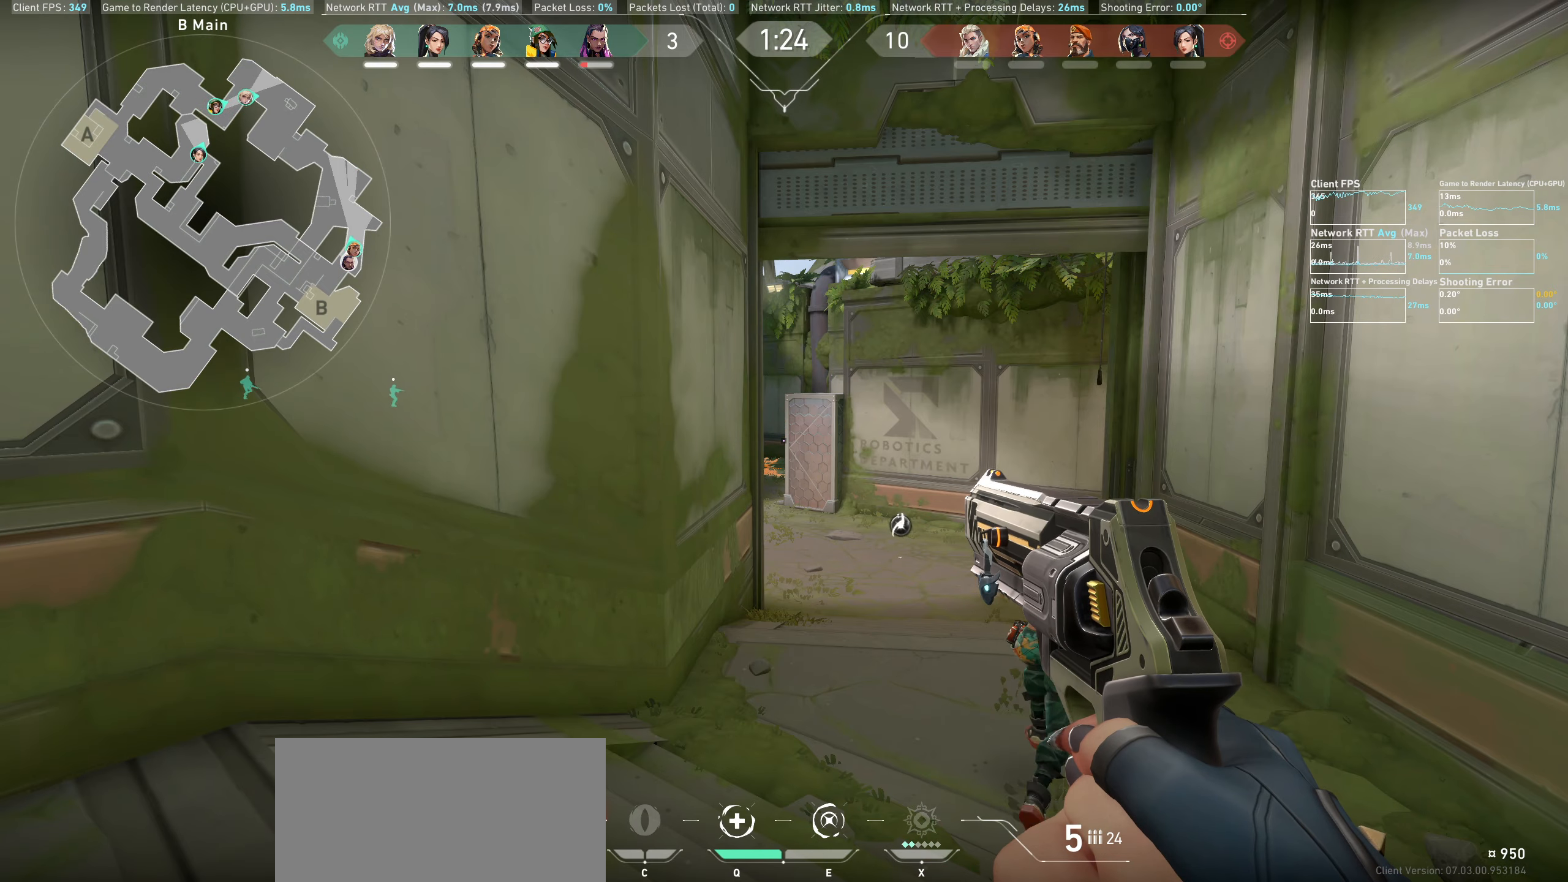
{"keys": [], "mouse": [], "events": [[184, "mouse_left", "down"], [300, "mouse_left", "up"]]}
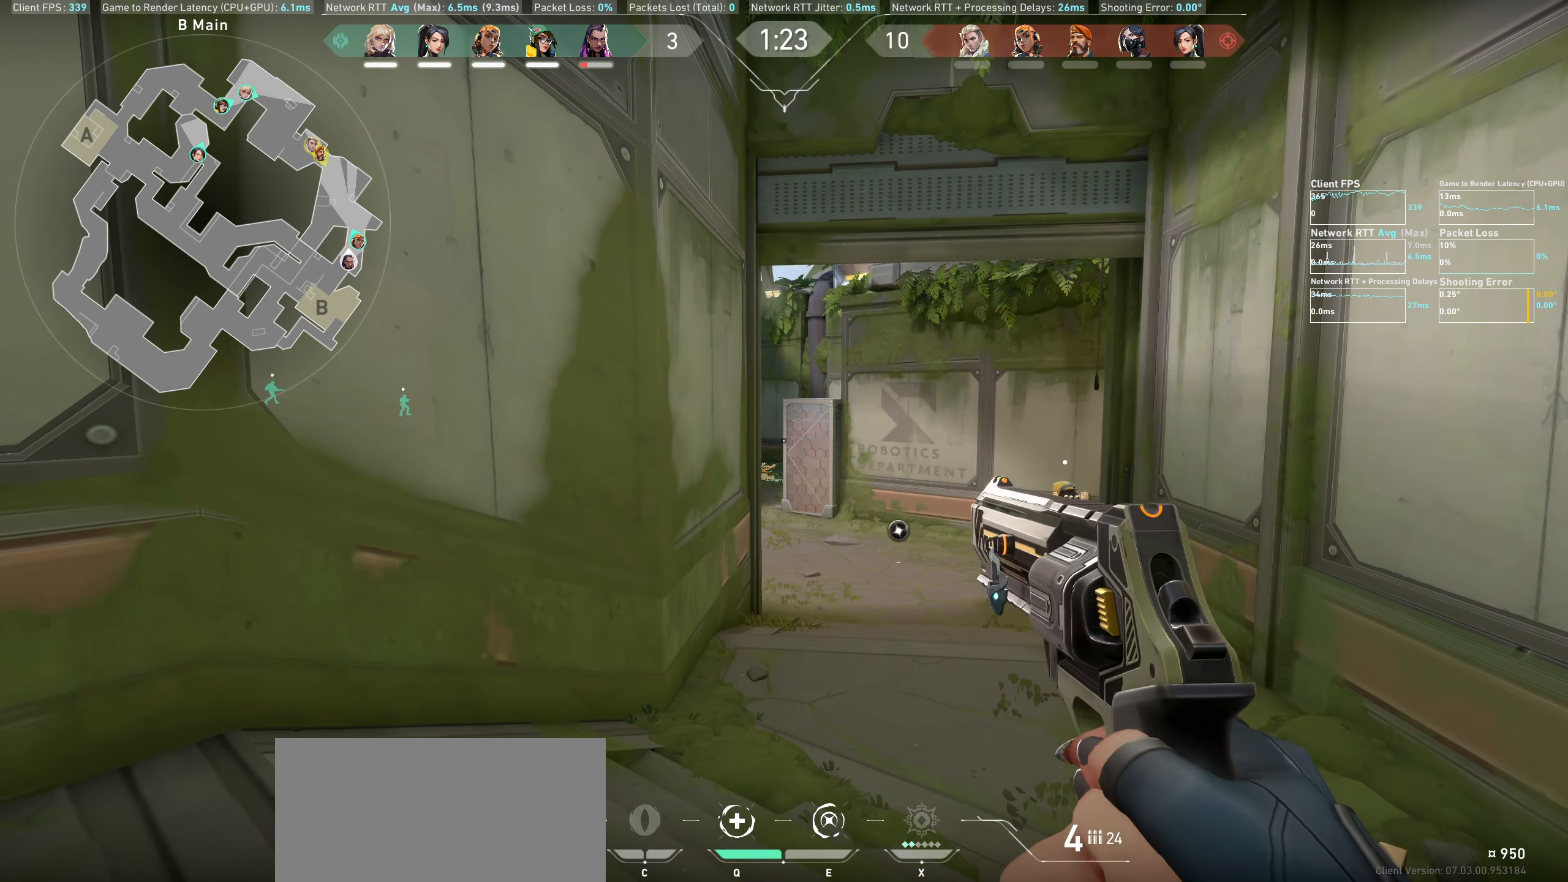
{"keys": [], "mouse": [], "events": []}
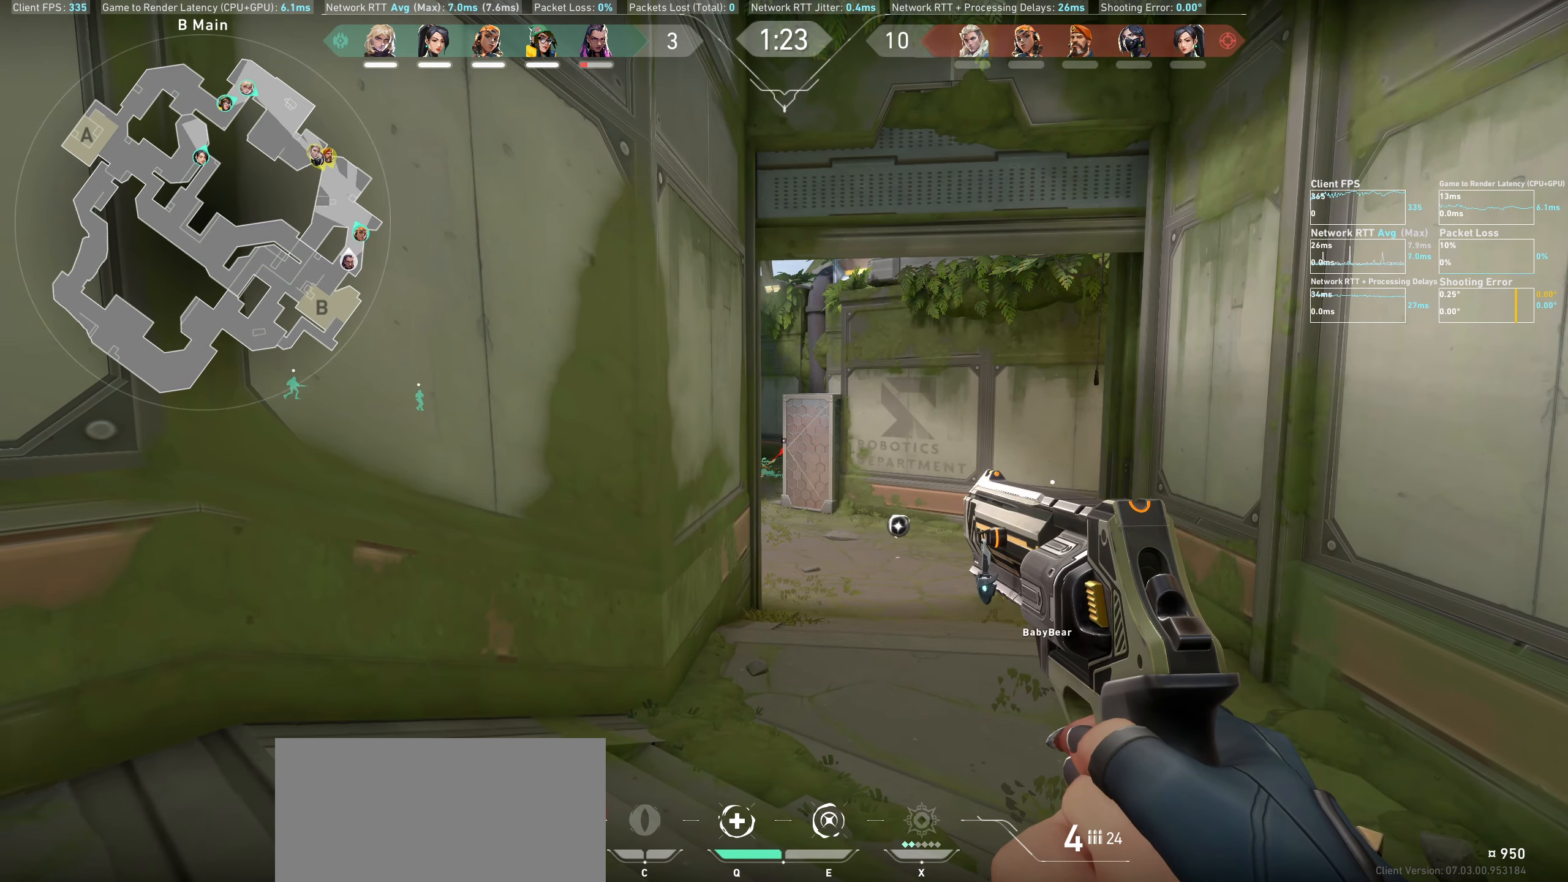
{"keys": [], "mouse": [], "events": []}
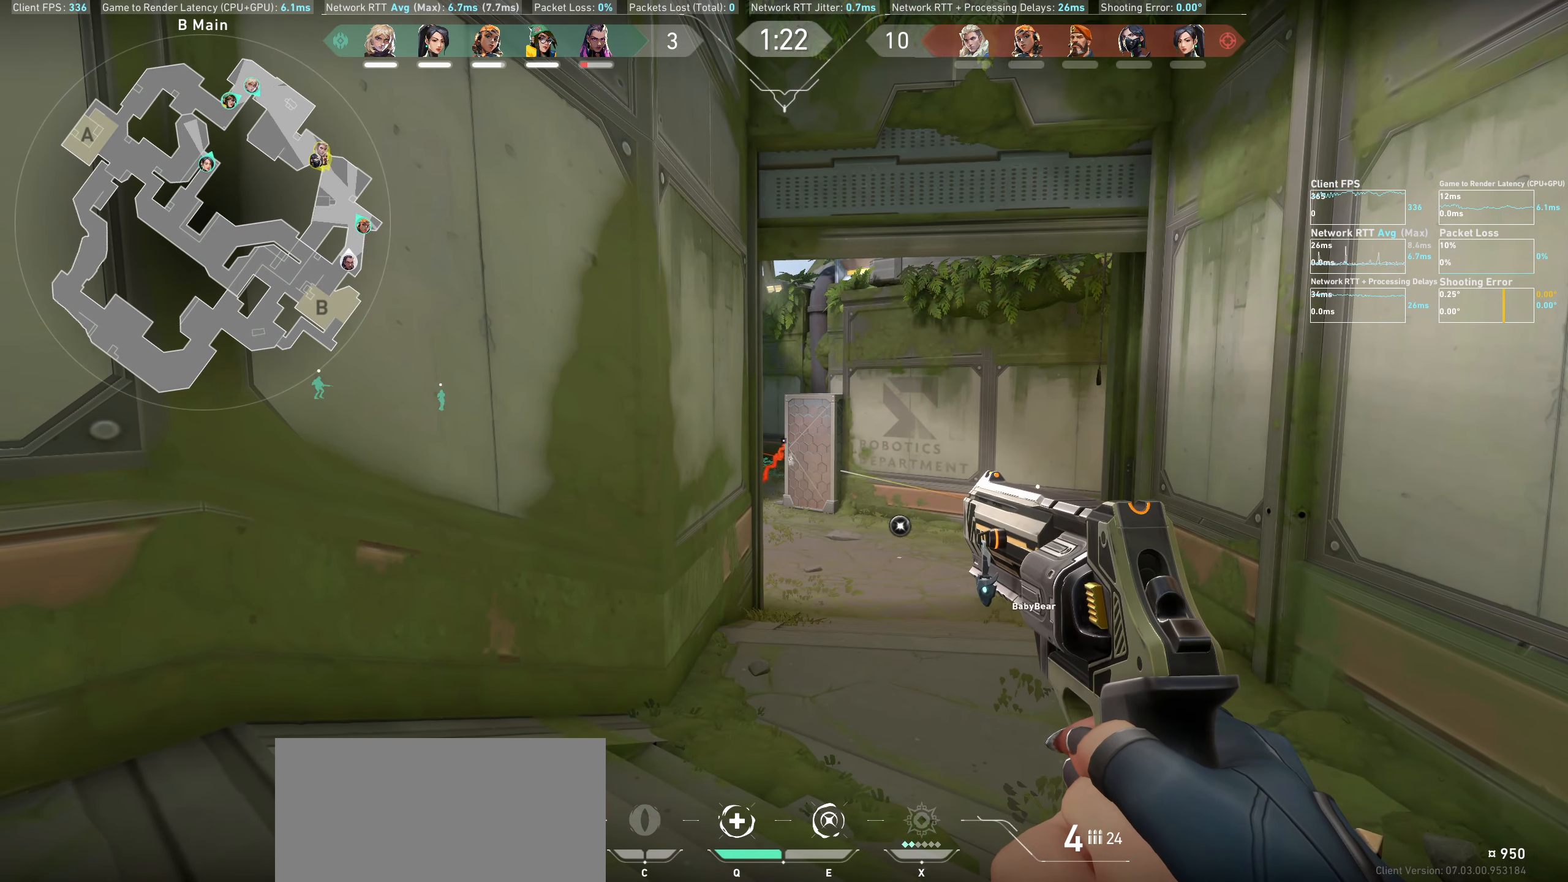
{"keys": [], "mouse": [], "events": []}
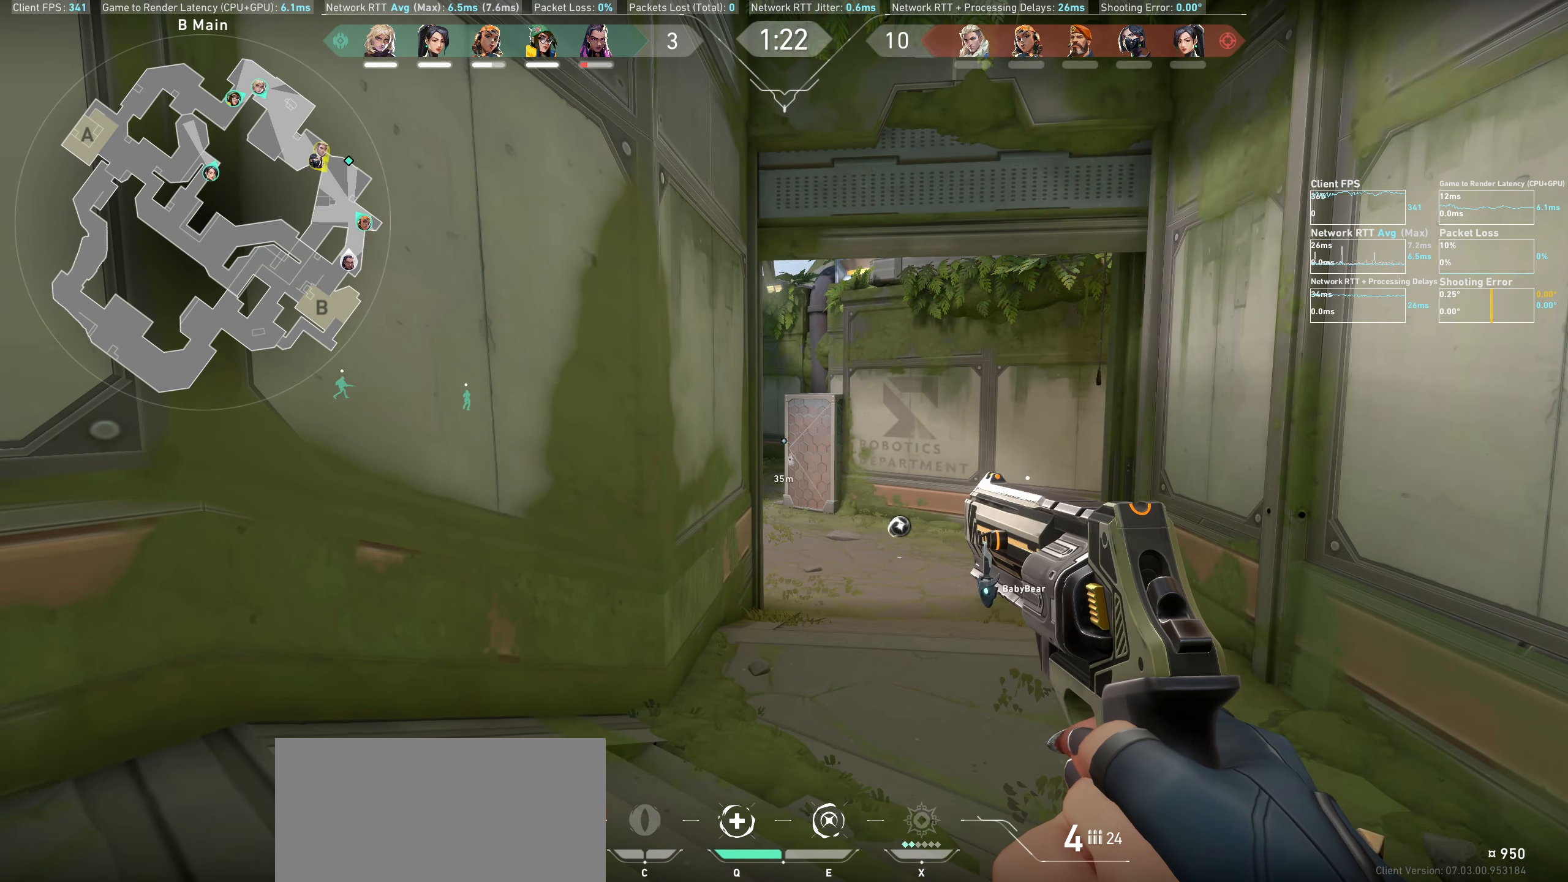
{"keys": [], "mouse": [], "events": []}
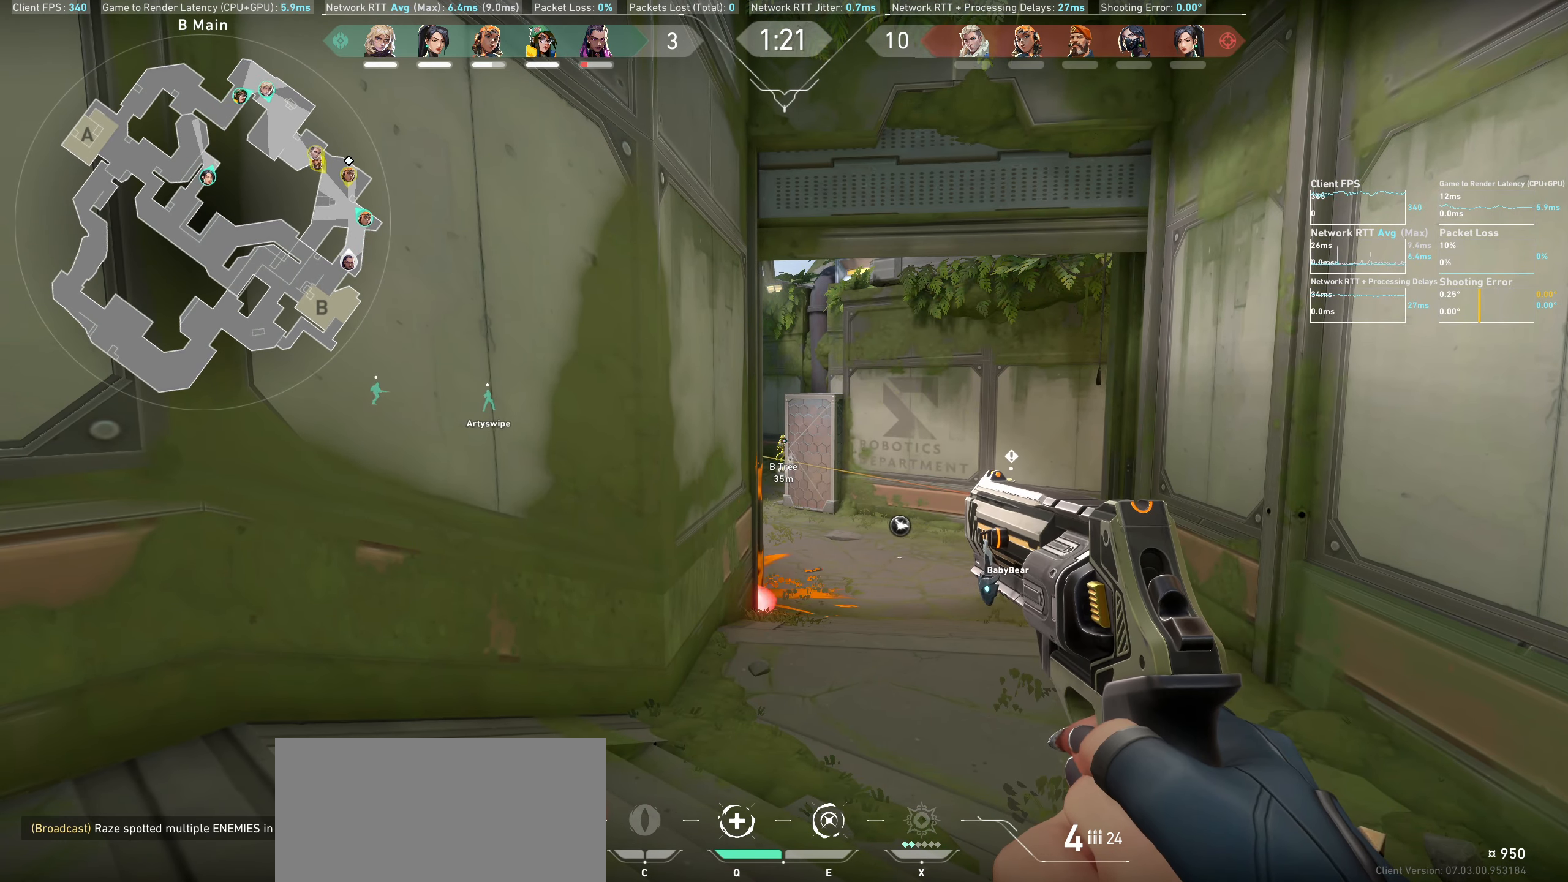
{"keys": ["d"], "mouse": [], "events": [[100, "a", "down"], [250, "a", "up"], [484, "d", "down"]]}
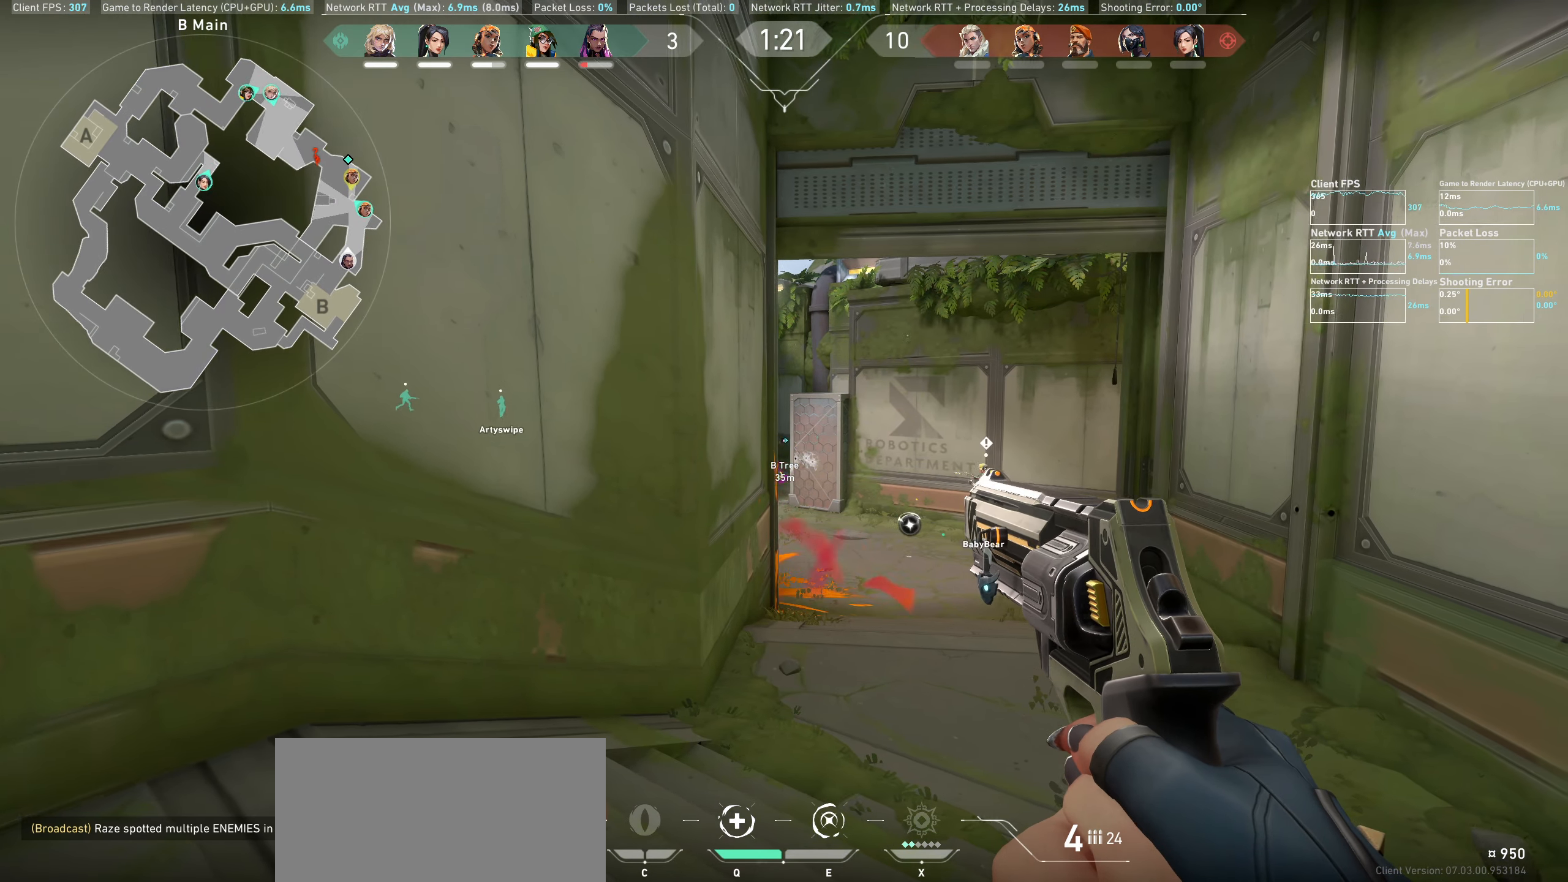
{"keys": [], "mouse": [], "events": [[150, "d", "up"], [250, "mouse_left", "down"], [434, "mouse_left", "up"]]}
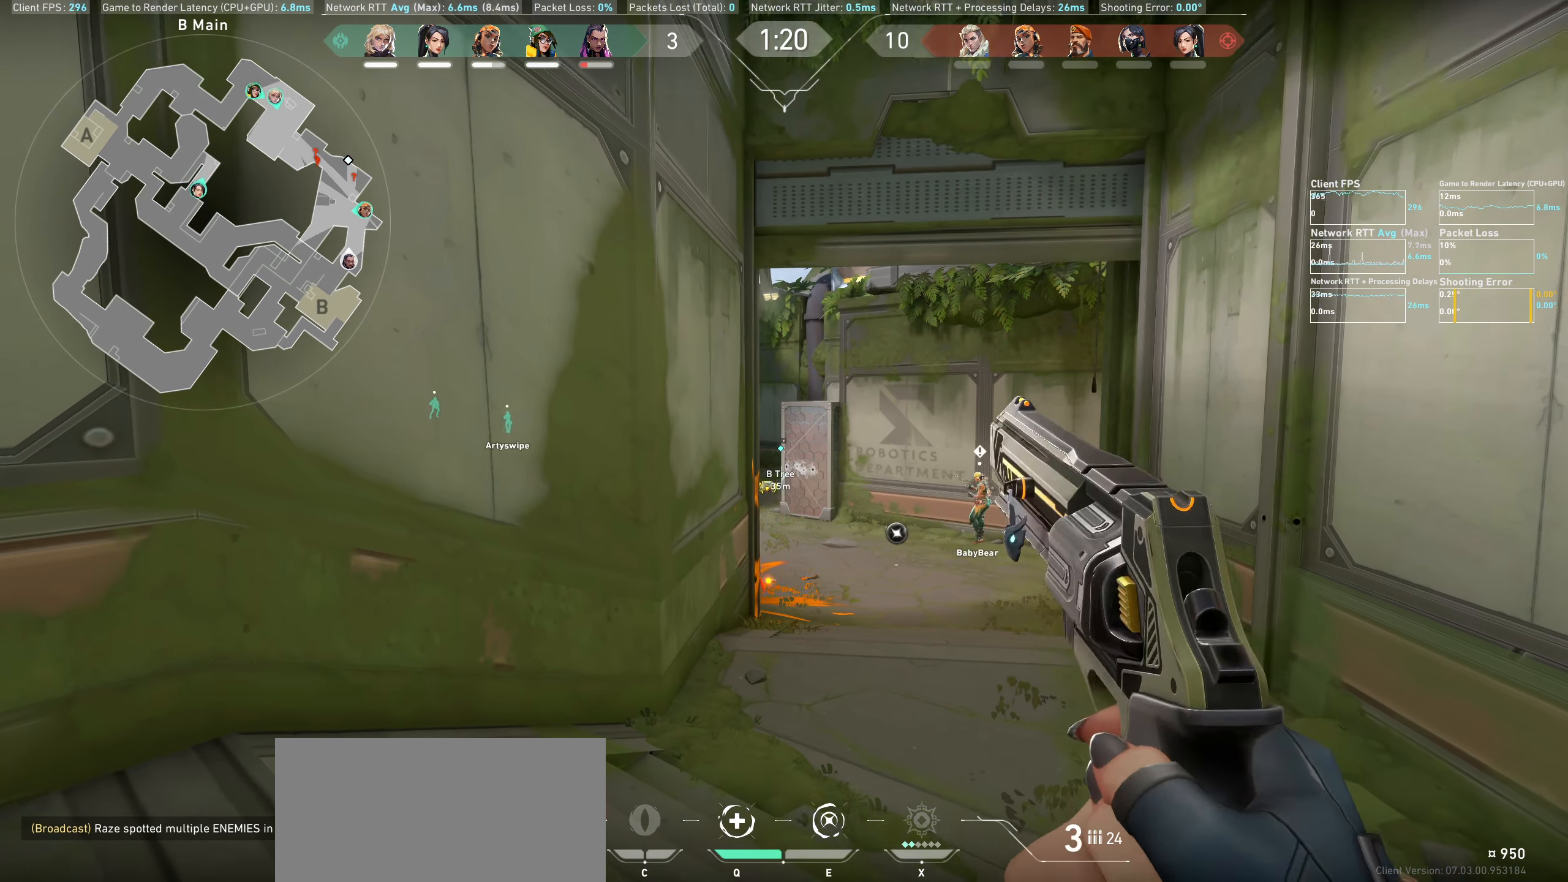
{"keys": [], "mouse": [], "events": [[384, "mouse_left", "down"], [500, "mouse_left", "up"]]}
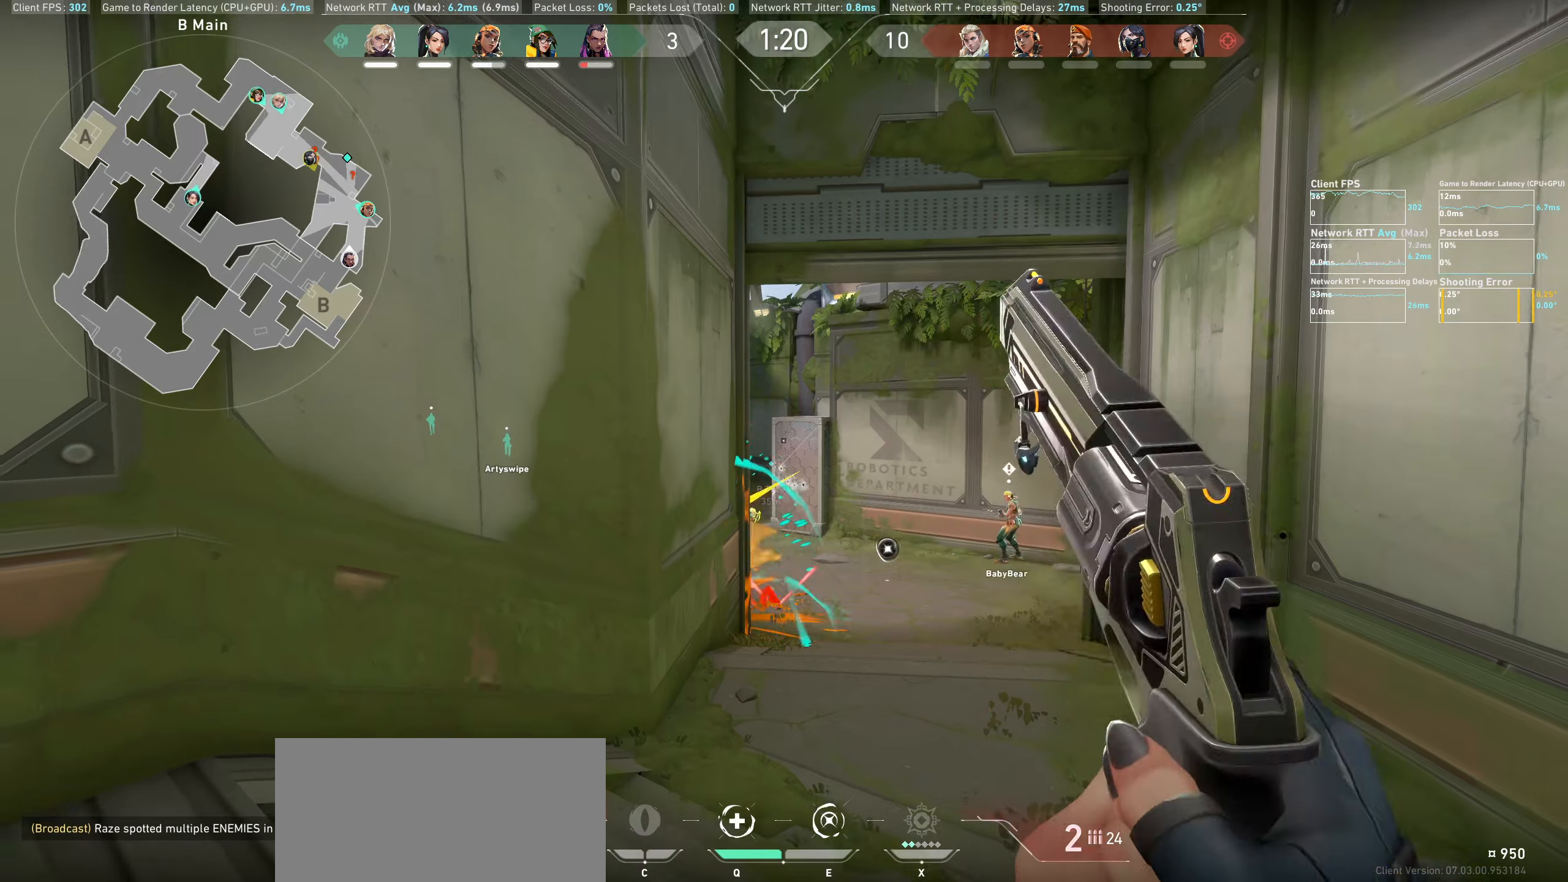
{"keys": [], "mouse": [], "events": [[300, "mouse_left", "down"], [450, "mouse_left", "up"]]}
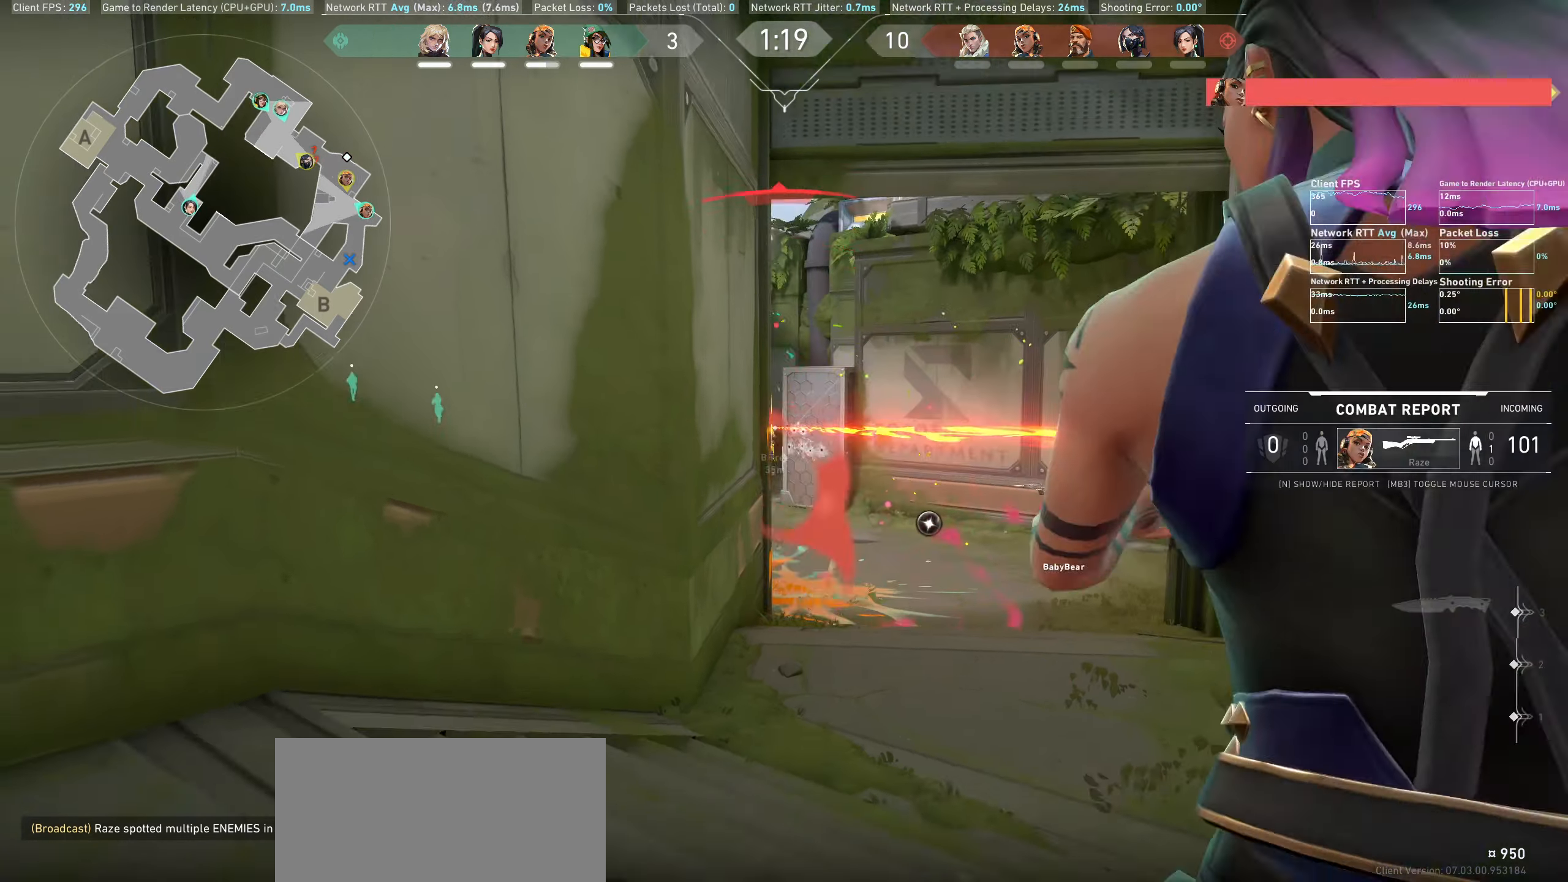
{"keys": ["a"], "mouse": [], "events": [[250, "mouse_left", "down"], [300, "a", "down"], [383, "mouse_left", "up"]]}
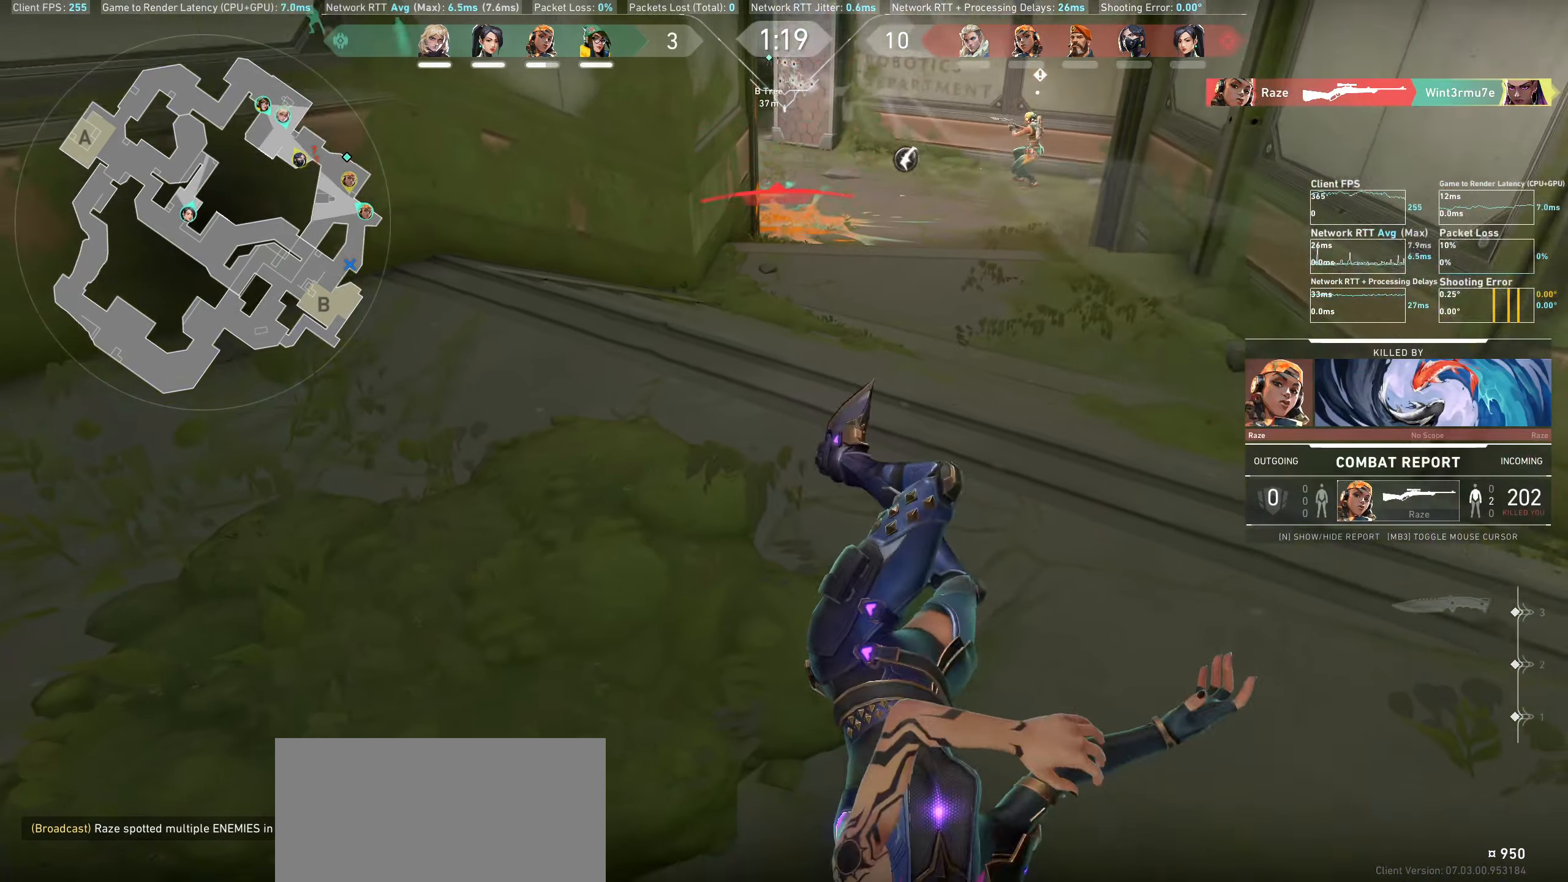
{"keys": [], "mouse": [], "events": [[50, "a", "up"]]}